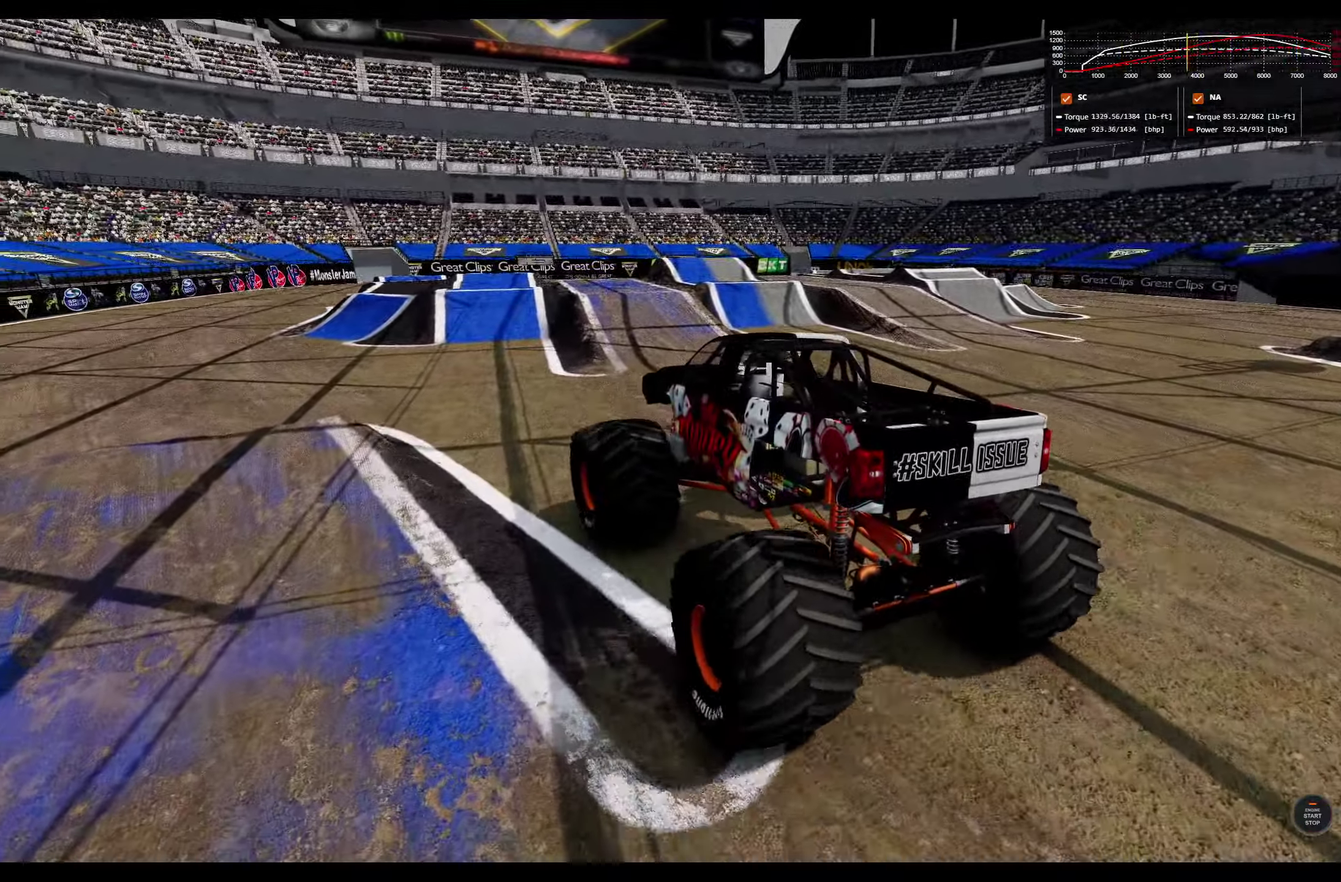
Gameplay with a controller (Xbox layout); each line is a JSON object with the inputs held at the frame after it (dt_ms = milliseconds from this image to that frame). "events" lists button and stick changes between this image and that frame as [ms after this image, input, new state], when the widget could be followed in between.
{"dt_ms": 300, "buttons": [], "left_stick": "center", "right_stick": "center", "events": []}
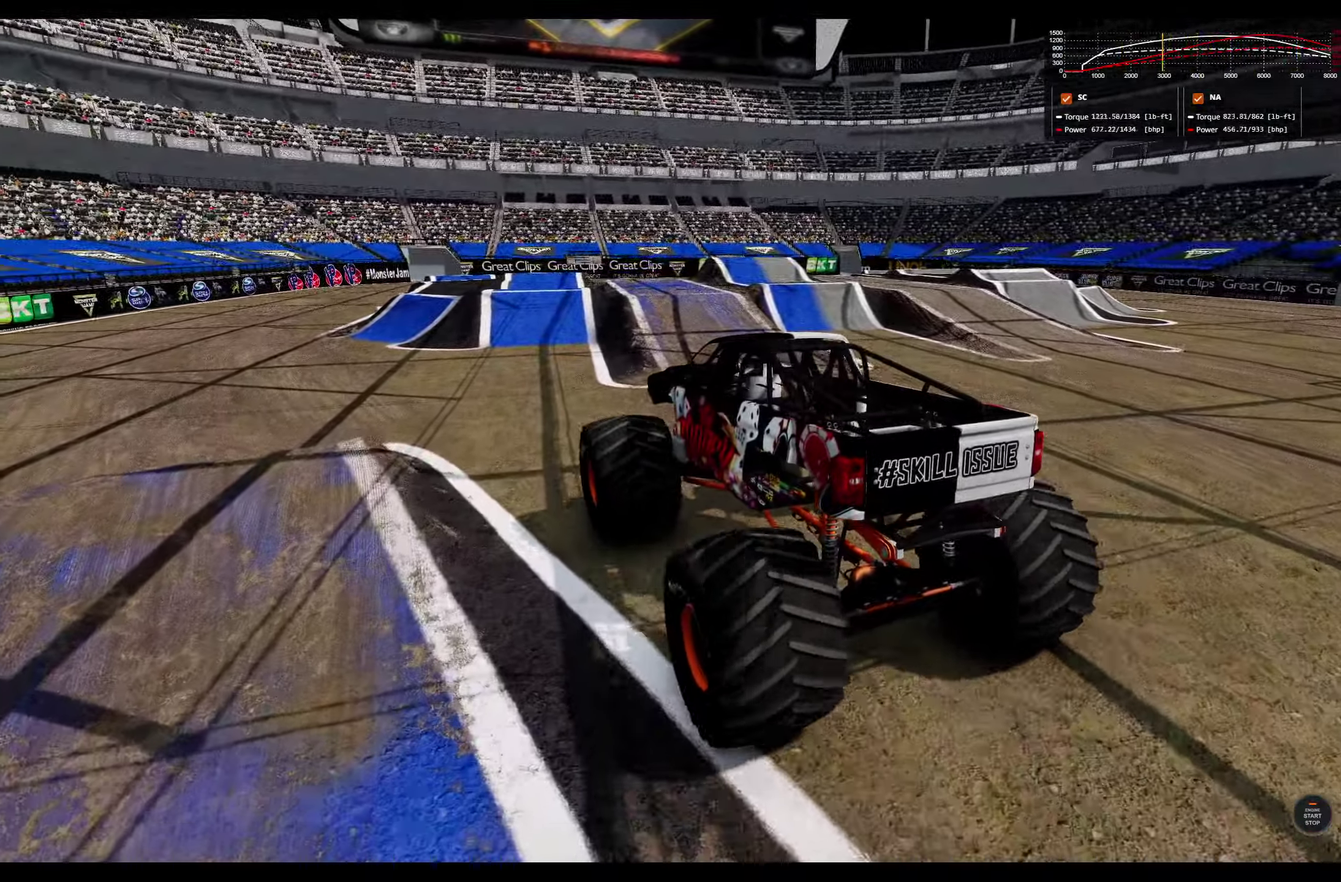
{"dt_ms": 800, "buttons": ["R2"], "left_stick": "left", "right_stick": "center", "events": [[34, "R2", "down"], [717, "left_stick", "left"]]}
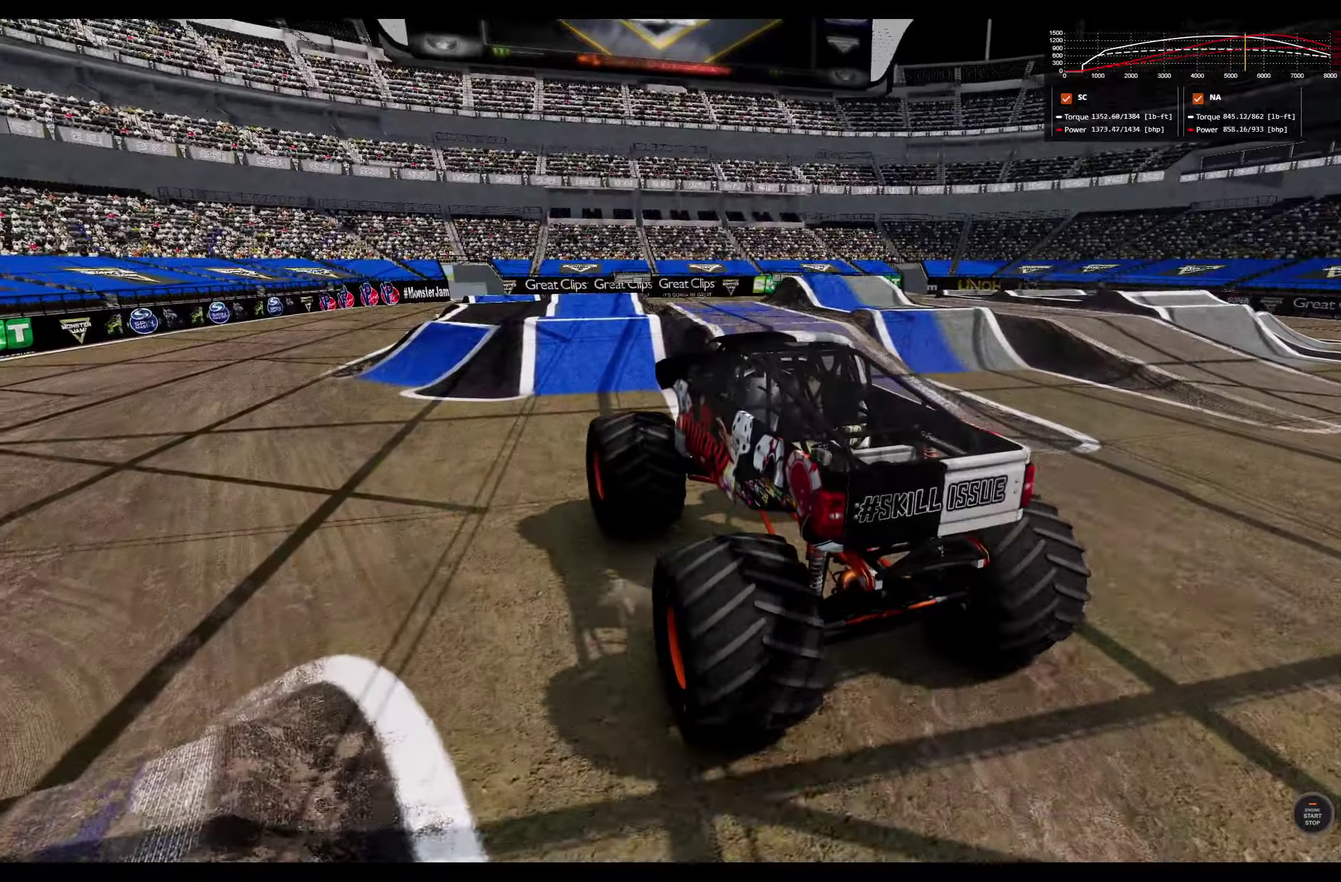
{"dt_ms": 400, "buttons": [], "left_stick": "center", "right_stick": "center", "events": [[116, "R2", "up"], [116, "left_stick", "center"]]}
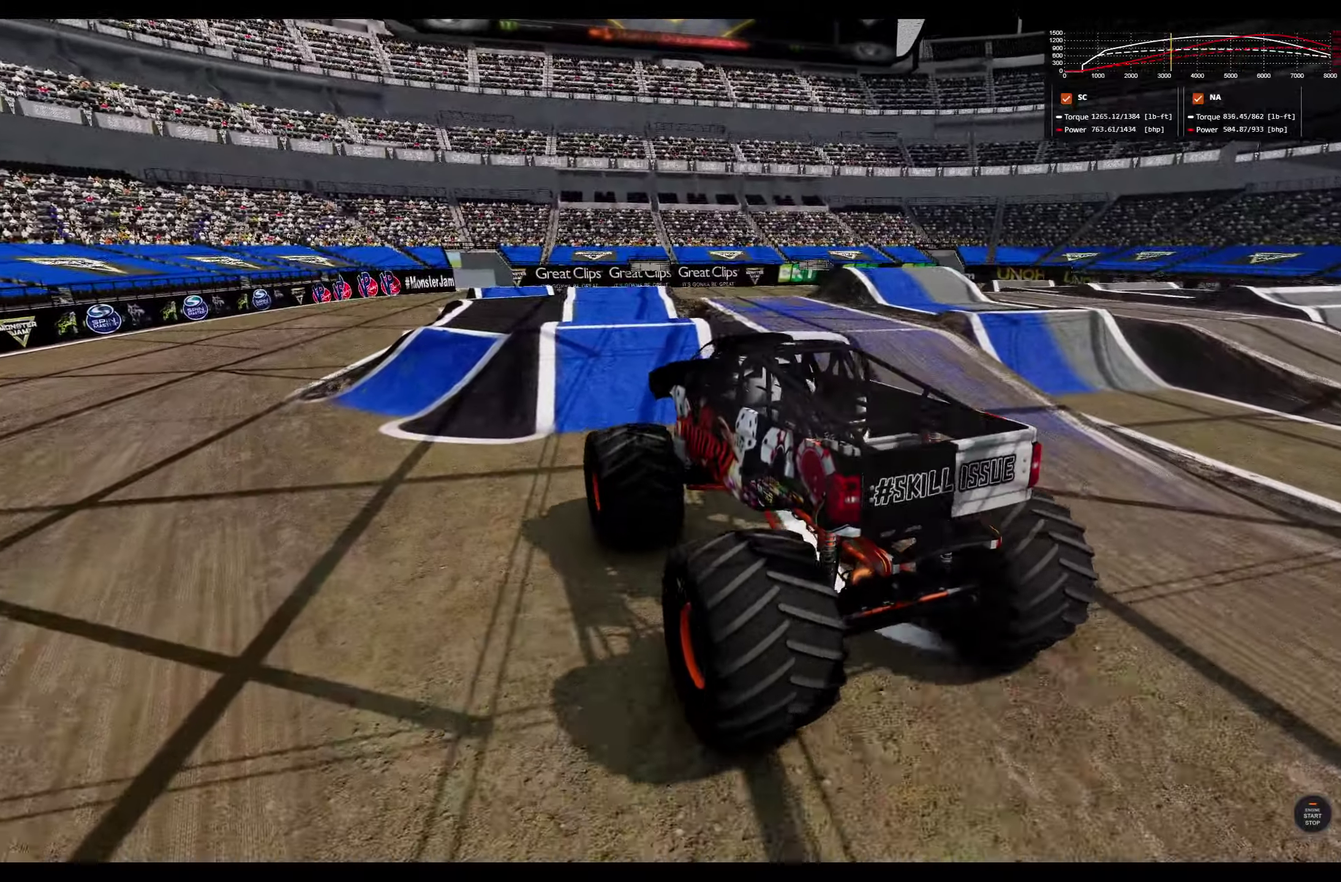
{"dt_ms": 400, "buttons": ["R2"], "left_stick": "right", "right_stick": "center", "events": [[66, "left_stick", "right"], [266, "R2", "down"]]}
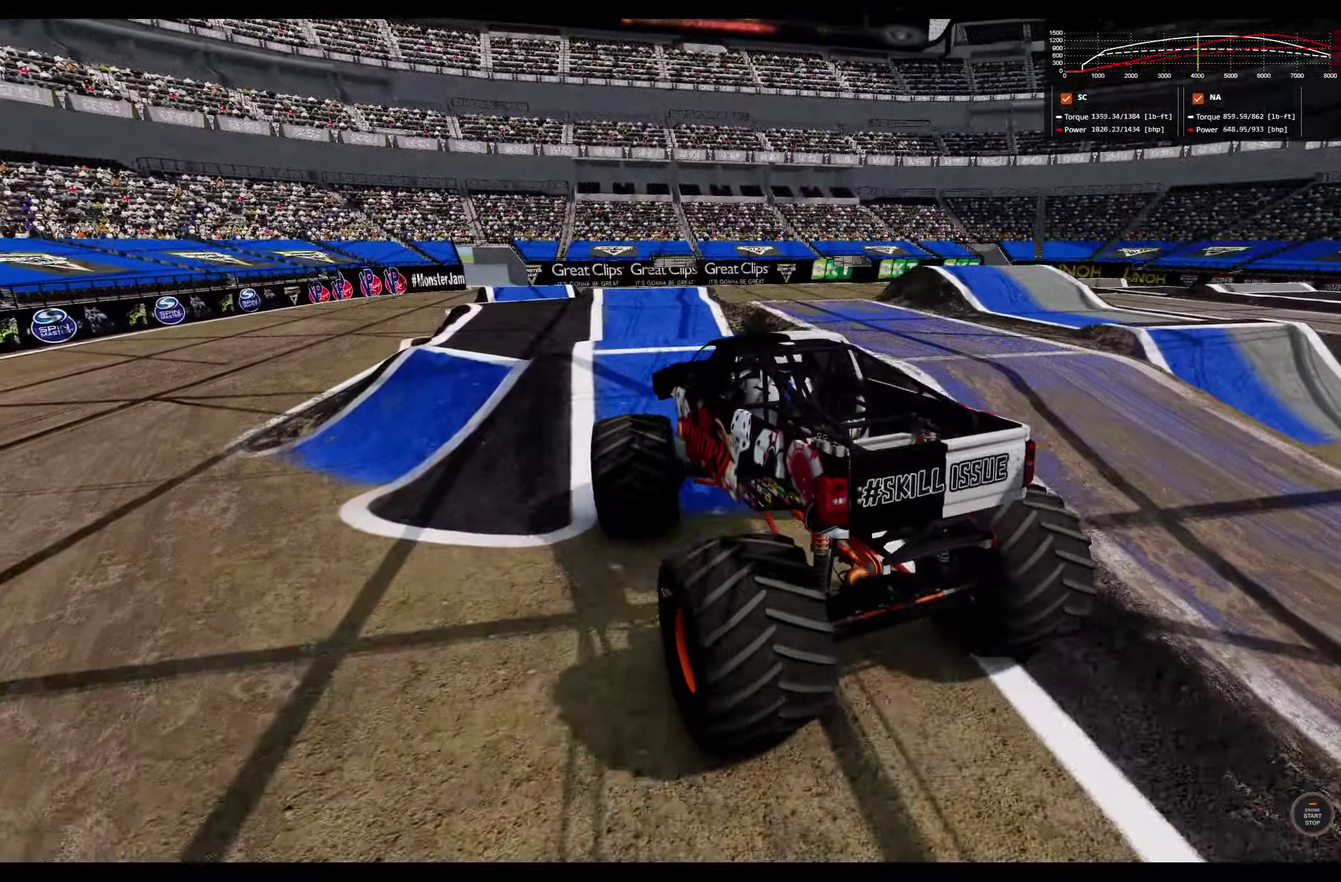
{"dt_ms": 800, "buttons": ["L2"], "left_stick": "center", "right_stick": "center", "events": [[150, "left_stick", "center"], [583, "R2", "up"], [633, "L2", "down"]]}
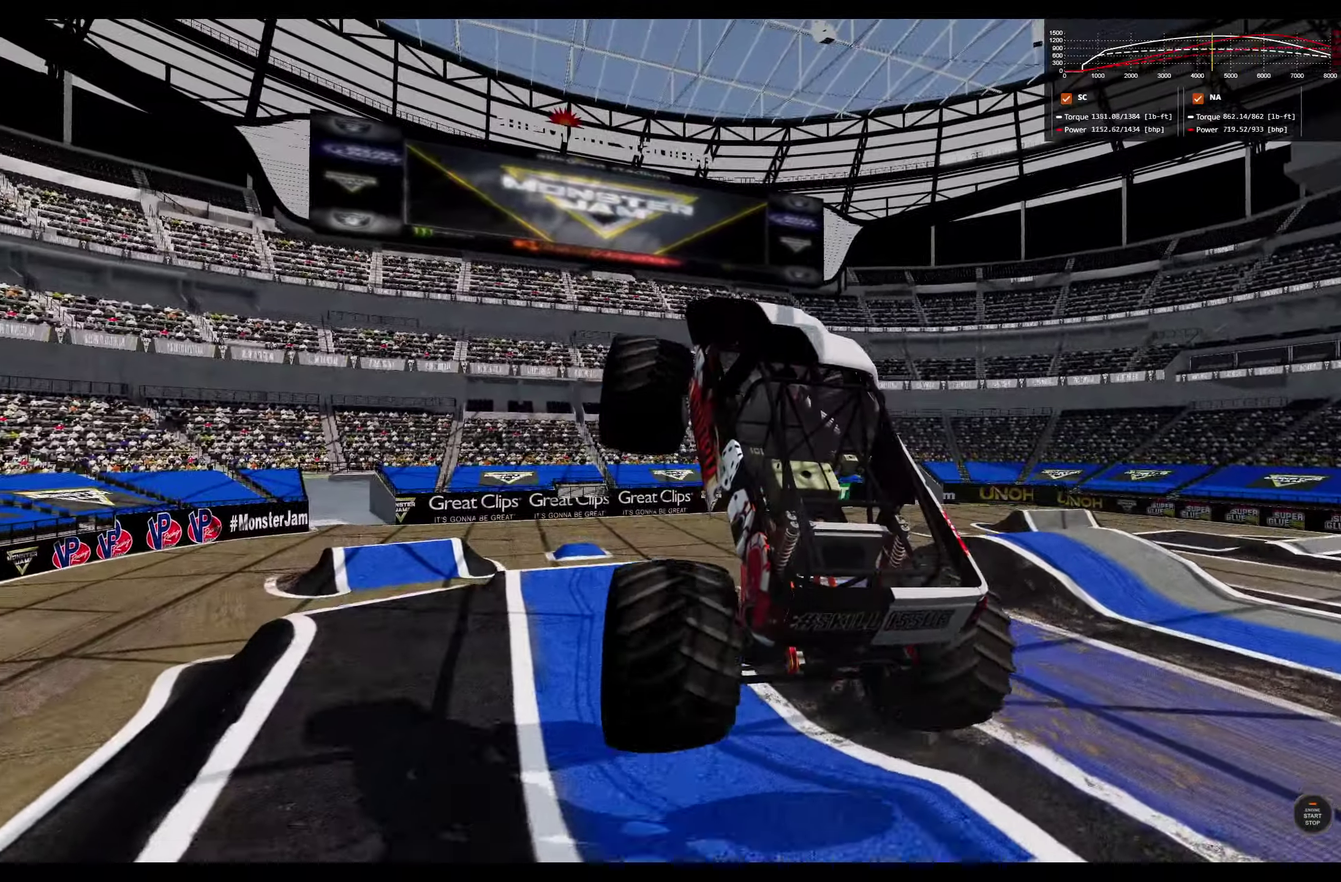
{"dt_ms": 300, "buttons": ["L2"], "left_stick": "center", "right_stick": "center", "events": []}
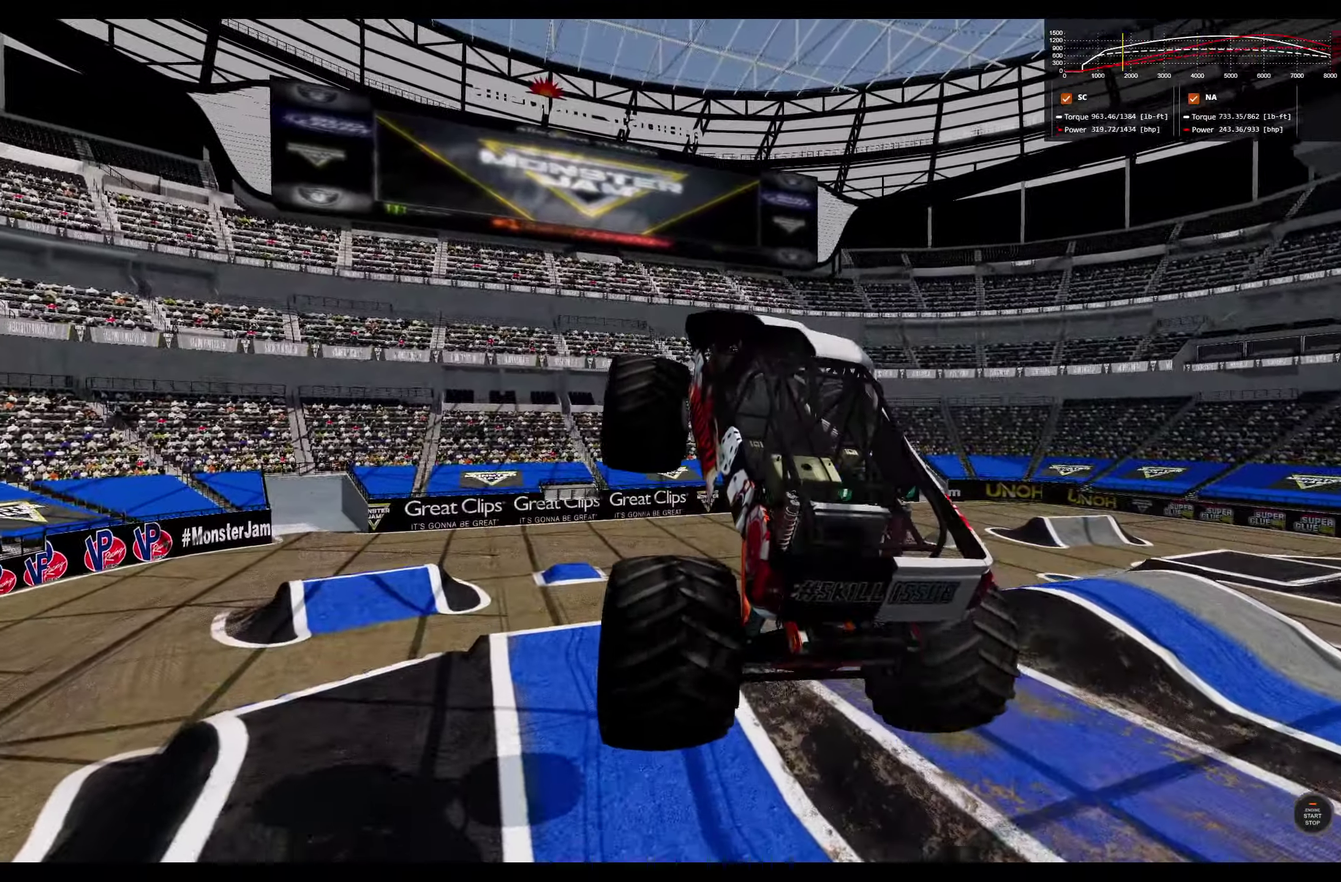
{"dt_ms": 500, "buttons": [], "left_stick": "center", "right_stick": "center", "events": [[66, "L2", "up"], [183, "R2", "down"], [266, "R2", "up"]]}
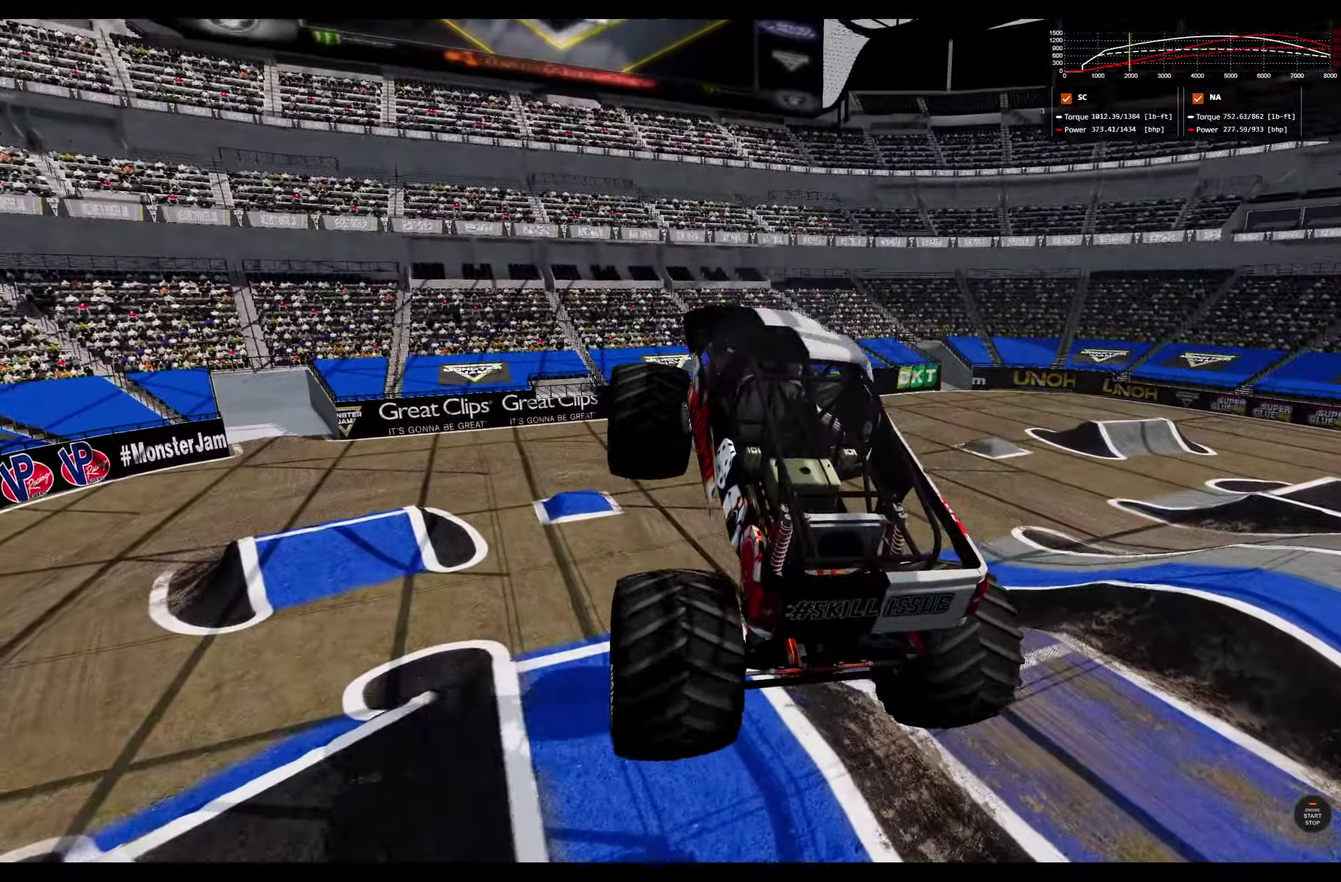
{"dt_ms": 500, "buttons": ["L2"], "left_stick": "center", "right_stick": "center", "events": [[300, "L2", "down"]]}
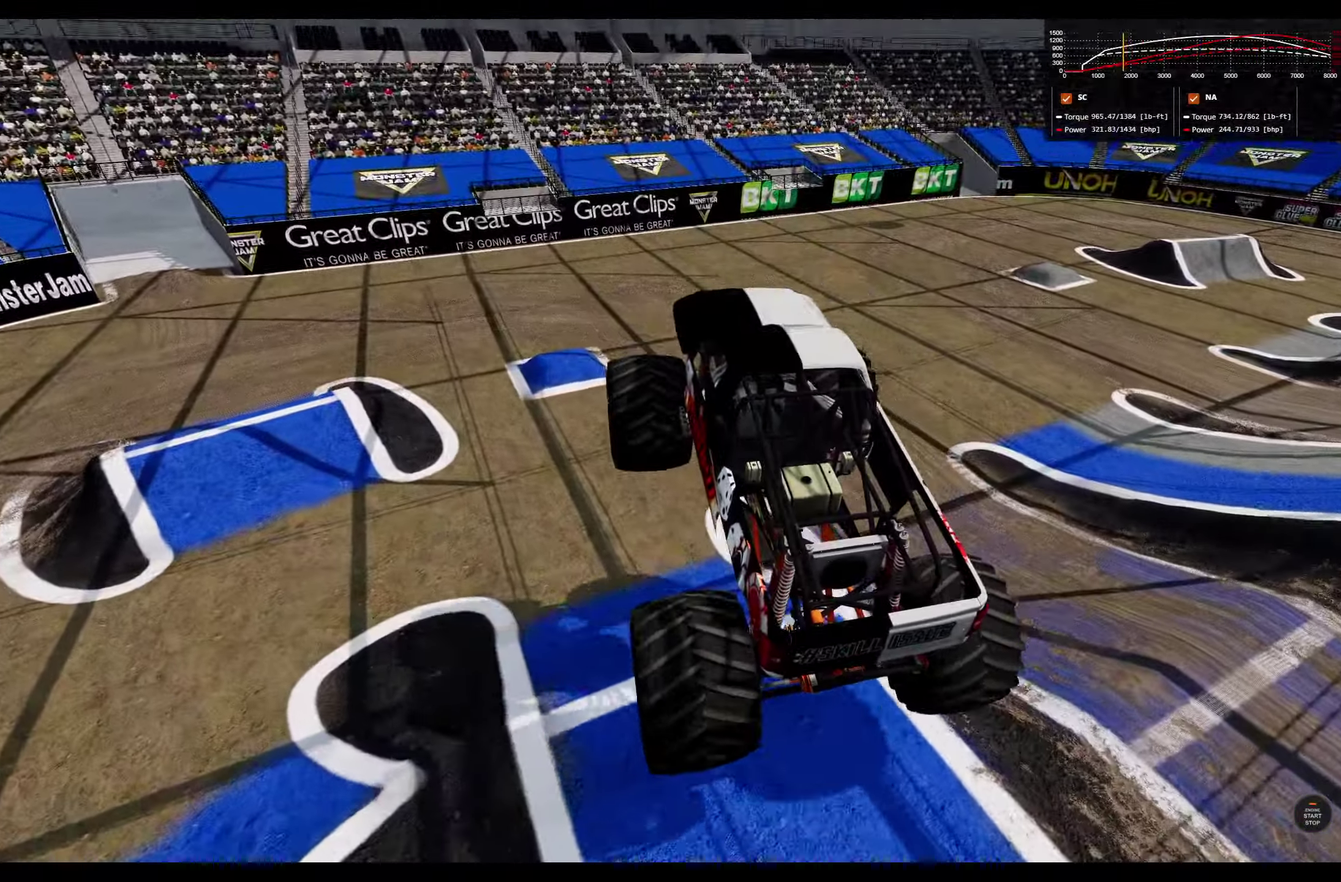
{"dt_ms": 300, "buttons": ["R1", "R2"], "left_stick": "right", "right_stick": "center", "events": [[16, "L2", "up"], [66, "R1", "down"], [100, "left_stick", "right"], [233, "R2", "down"]]}
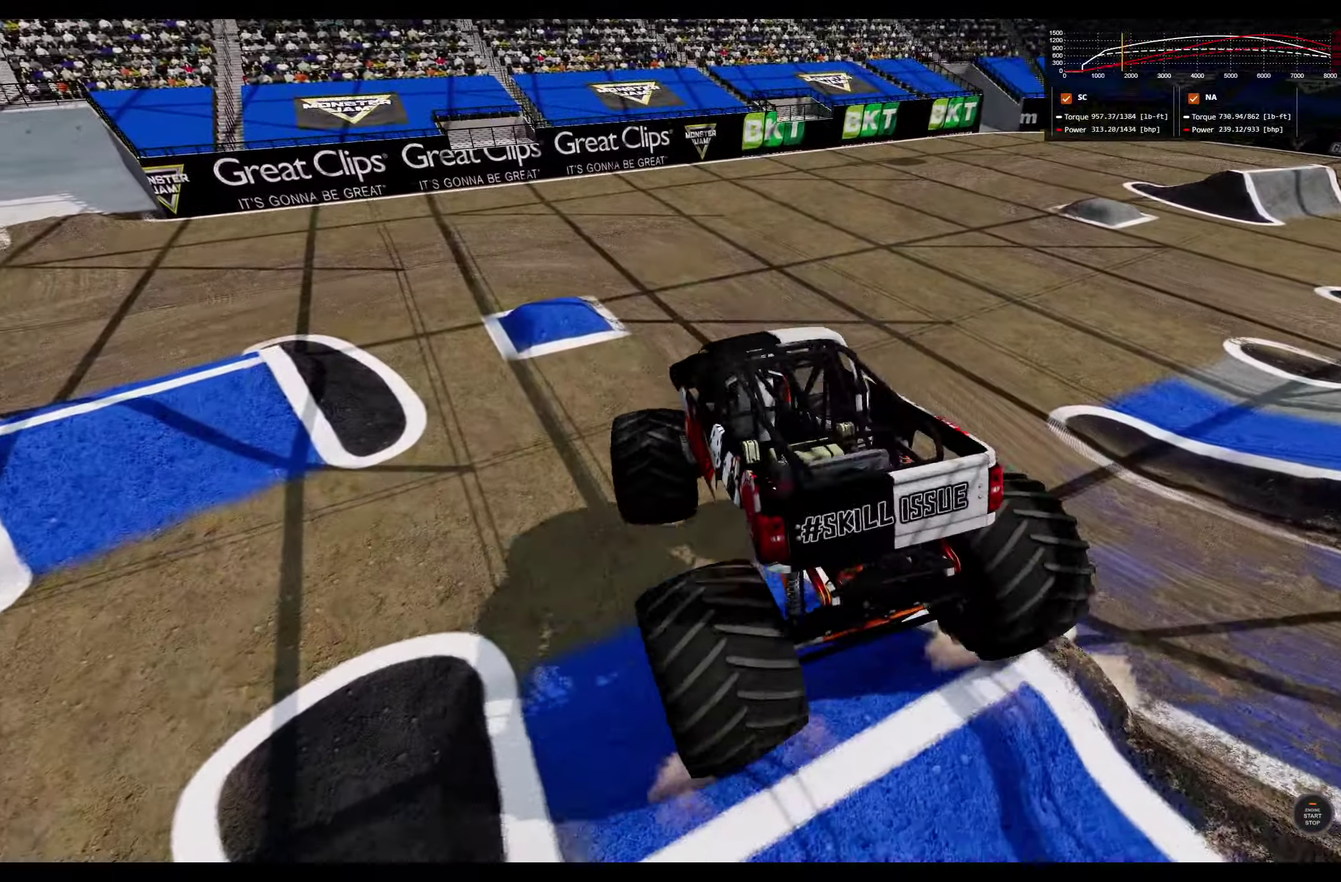
{"dt_ms": 700, "buttons": ["R1"], "left_stick": "right", "right_stick": "center", "events": [[66, "R2", "up"], [216, "R2", "down"], [333, "R2", "up"], [383, "L2", "down"], [500, "R2", "down"], [600, "L2", "up"], [600, "R2", "up"]]}
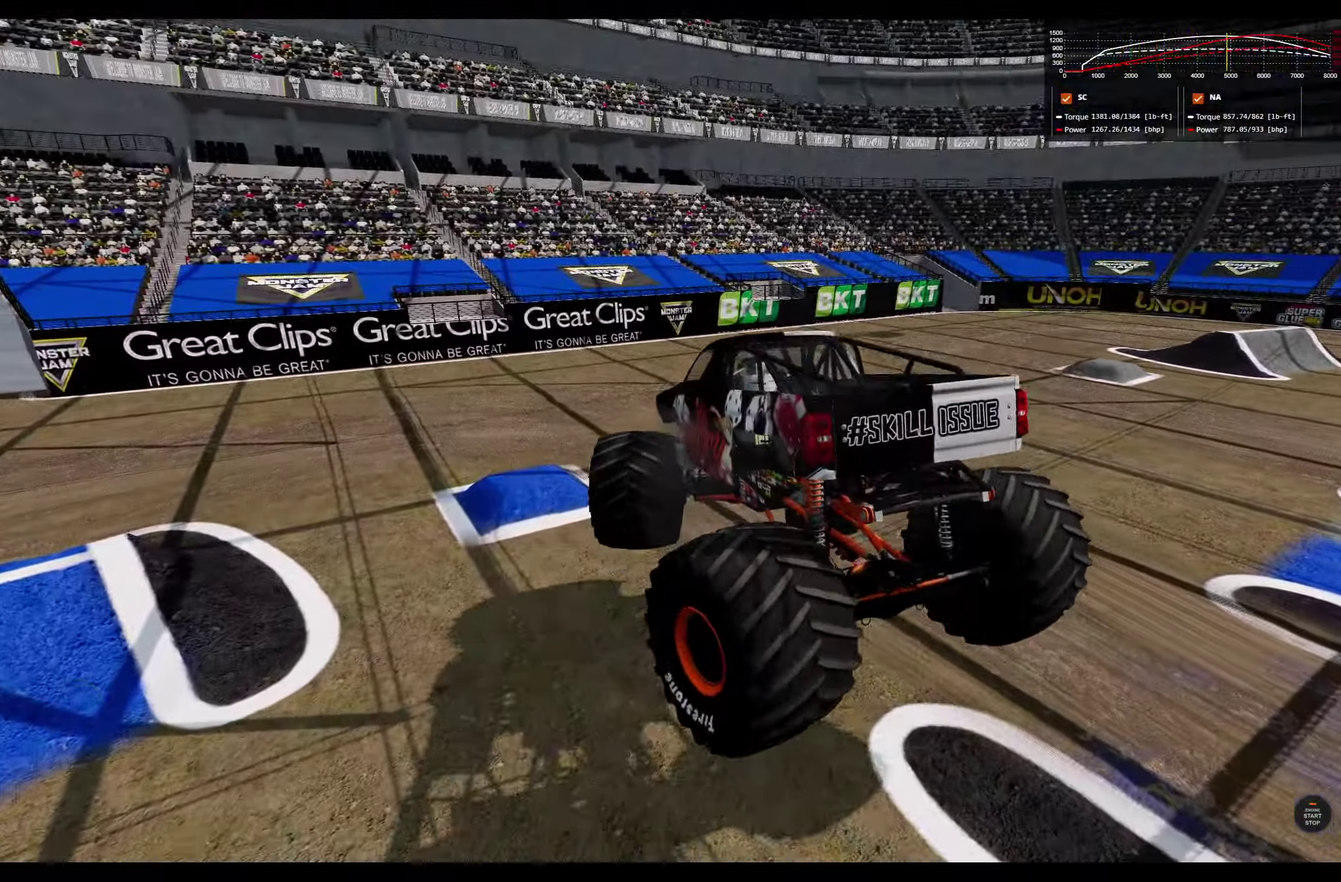
{"dt_ms": 500, "buttons": ["R1", "R2"], "left_stick": "right", "right_stick": "center", "events": [[16, "R2", "down"], [100, "R2", "up"], [233, "R2", "down"], [333, "R2", "up"], [450, "R2", "down"]]}
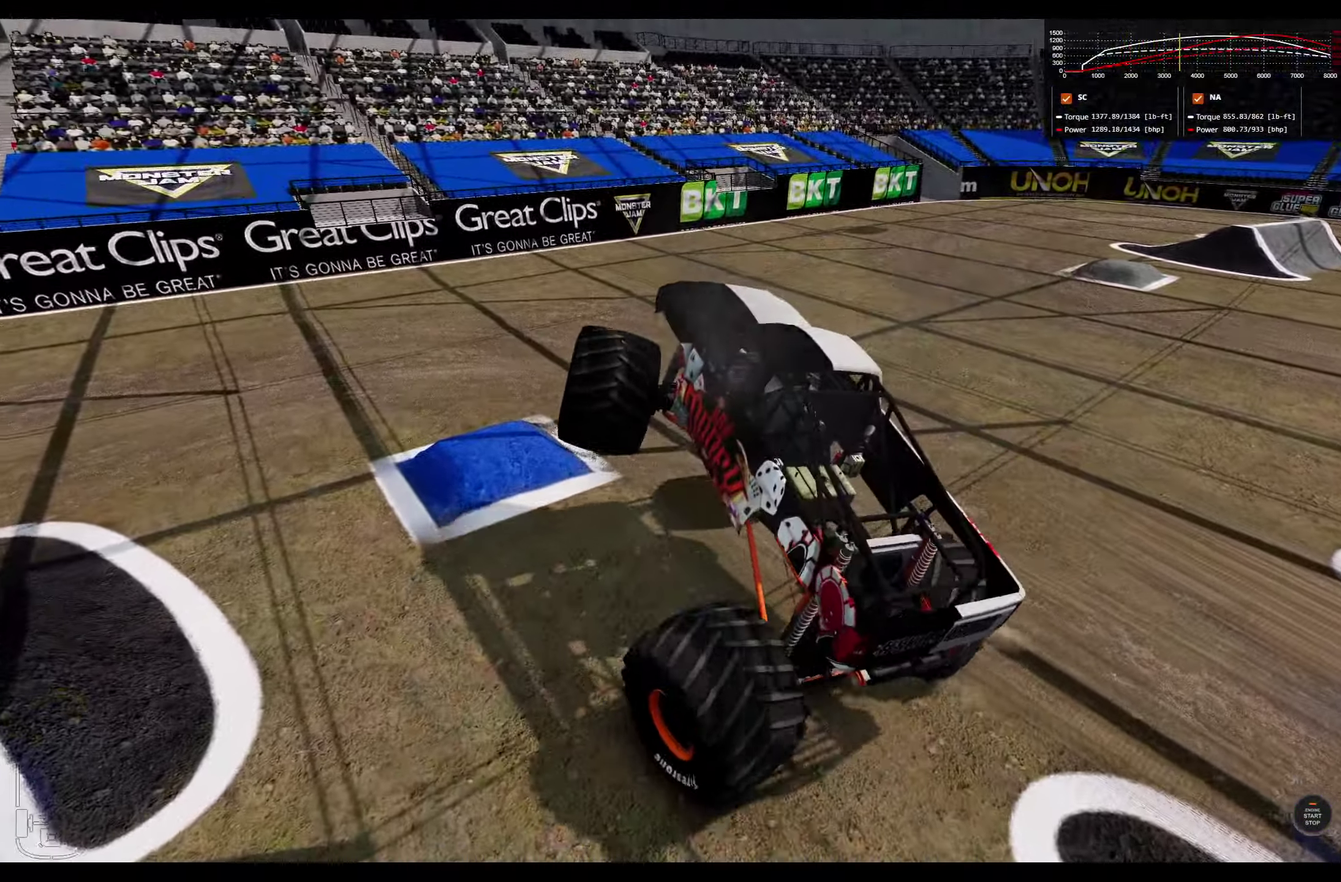
{"dt_ms": 300, "buttons": ["R1", "R2"], "left_stick": "right", "right_stick": "center", "events": [[50, "R2", "up"], [183, "R2", "down"]]}
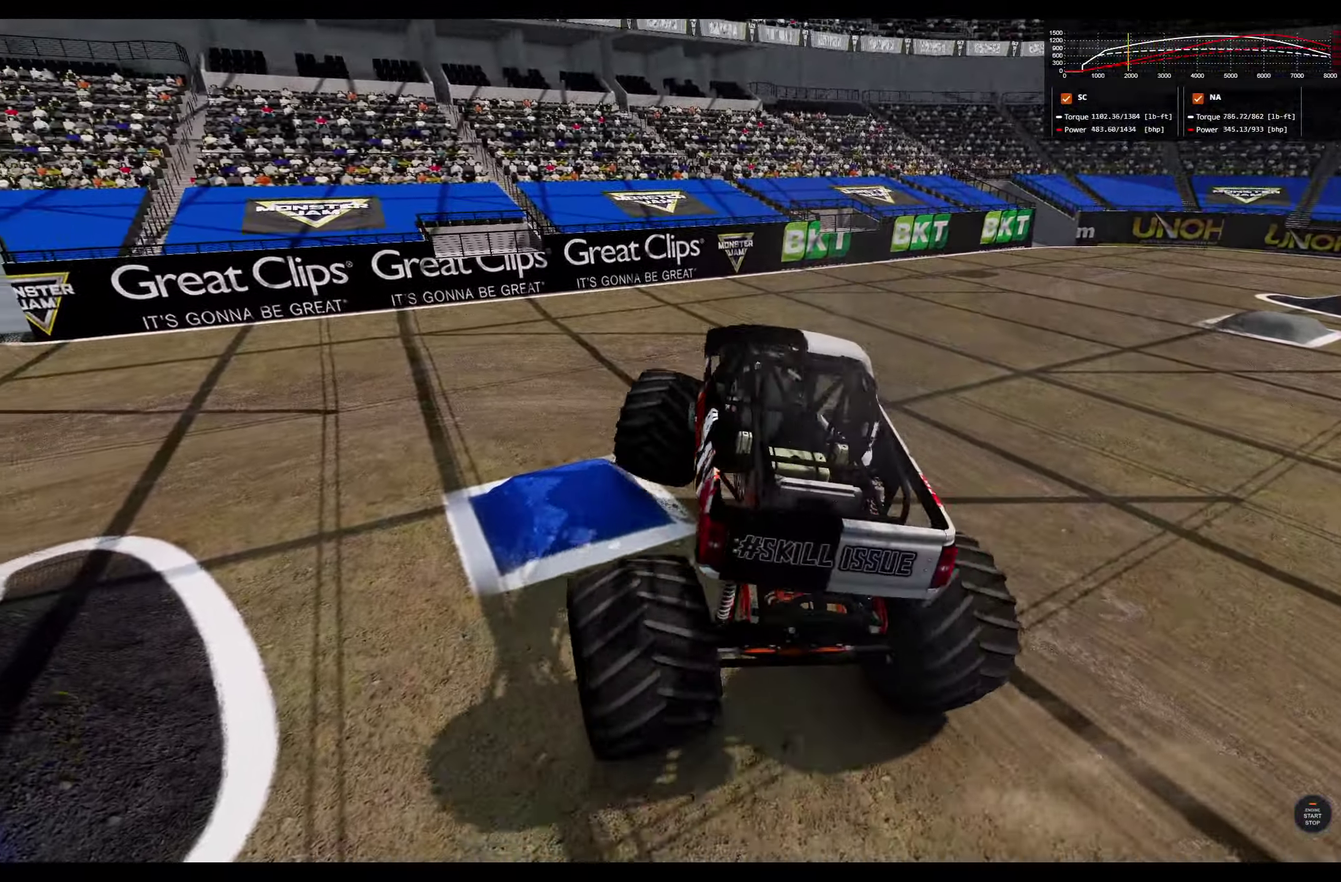
{"dt_ms": 800, "buttons": ["R1"], "left_stick": "right", "right_stick": "center", "events": [[33, "R2", "up"], [317, "R2", "down"], [467, "R2", "up"], [617, "R2", "down"], [750, "R2", "up"]]}
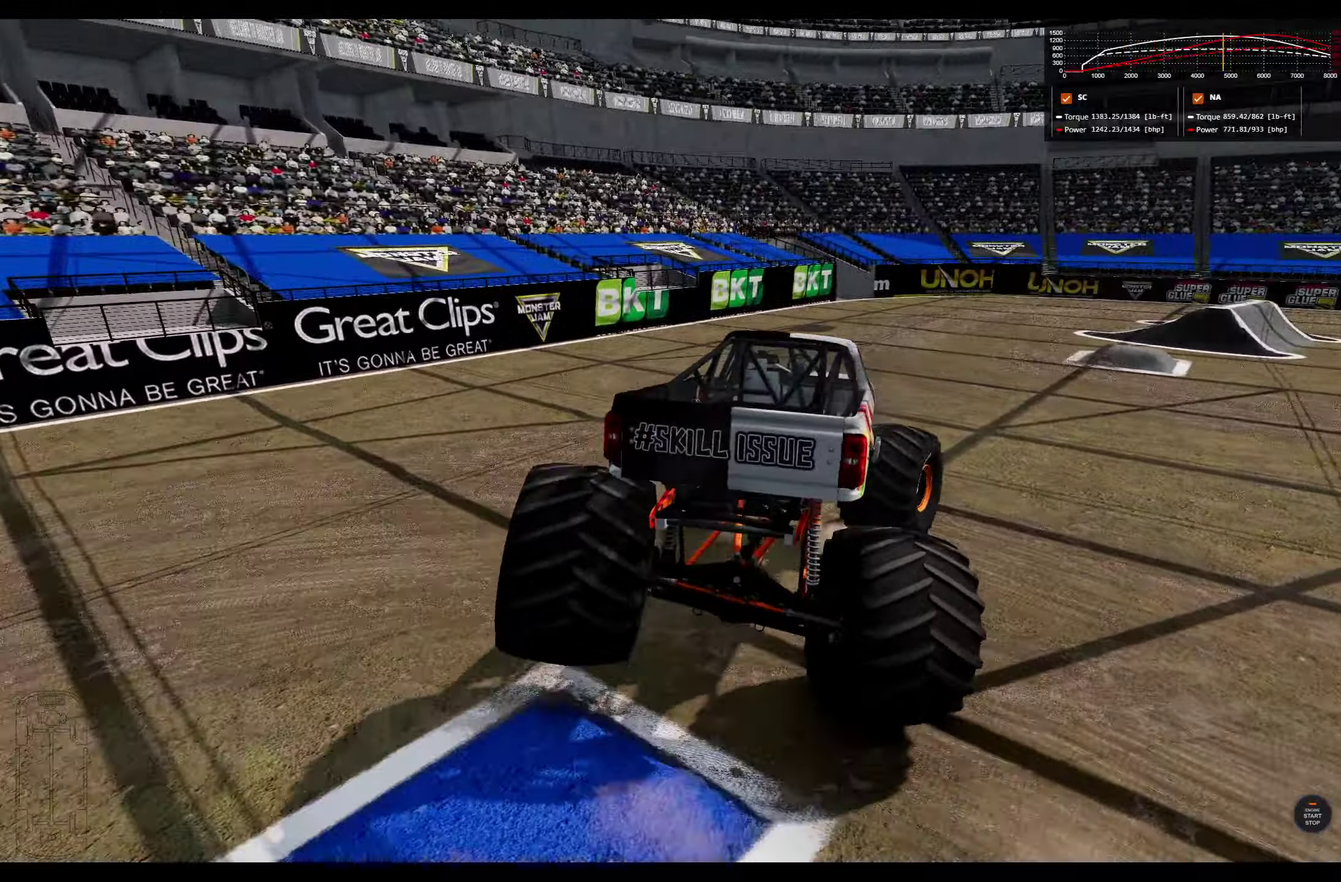
{"dt_ms": 400, "buttons": ["R1"], "left_stick": "right", "right_stick": "center", "events": []}
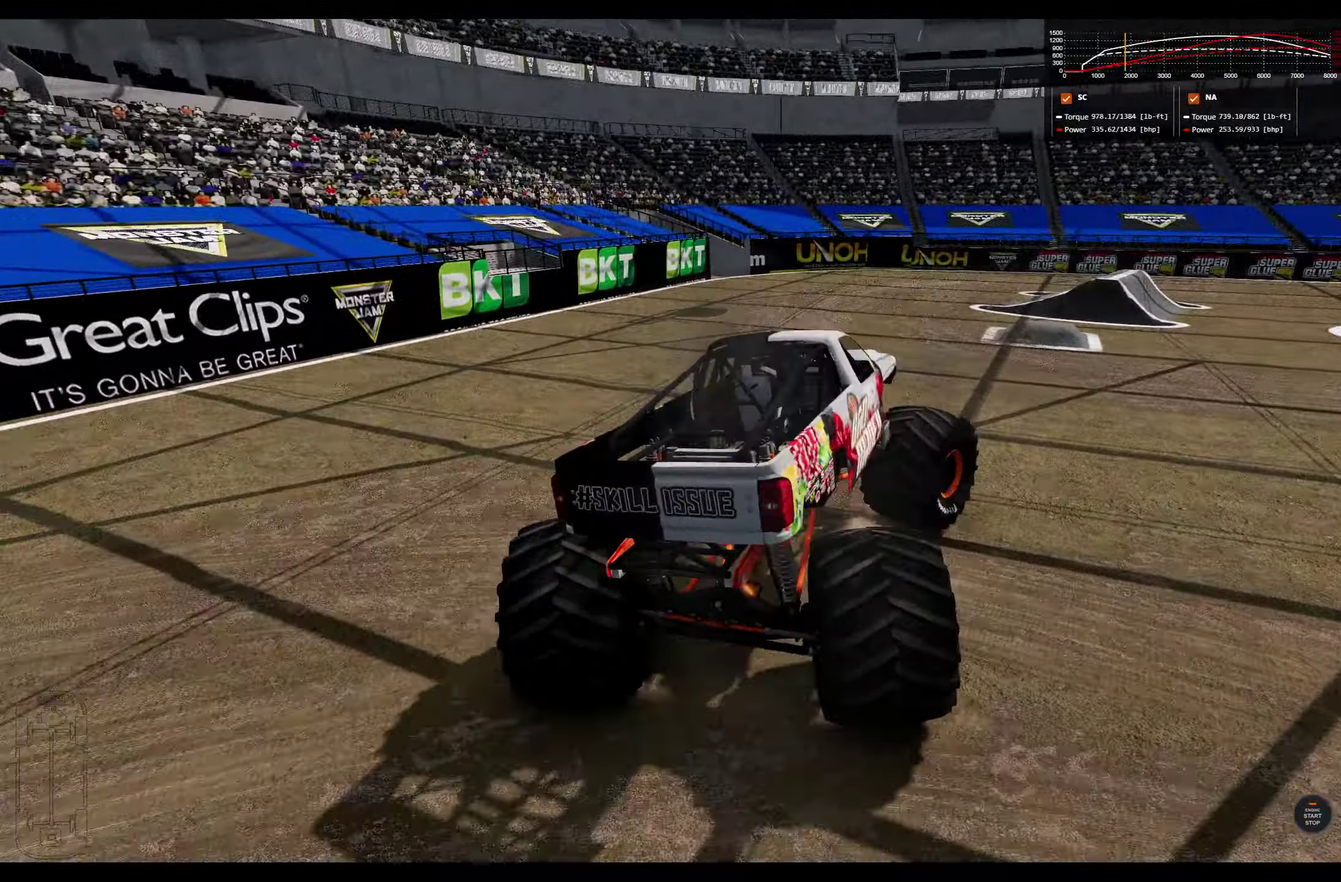
{"dt_ms": 400, "buttons": ["R1", "R2"], "left_stick": "right", "right_stick": "center", "events": [[200, "R2", "down"]]}
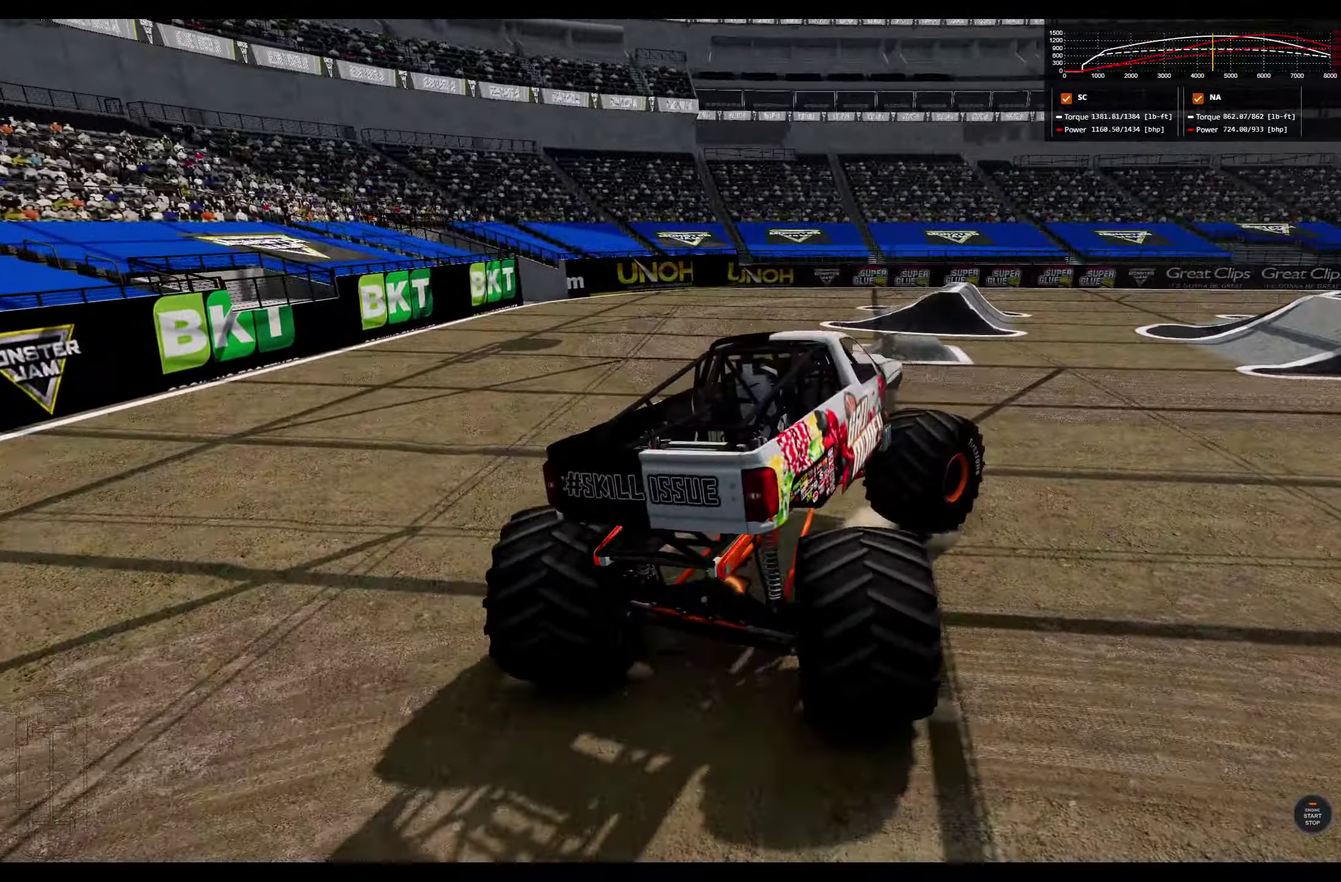
{"dt_ms": 800, "buttons": [], "left_stick": "right", "right_stick": "center", "events": [[267, "R1", "up"], [317, "R2", "up"]]}
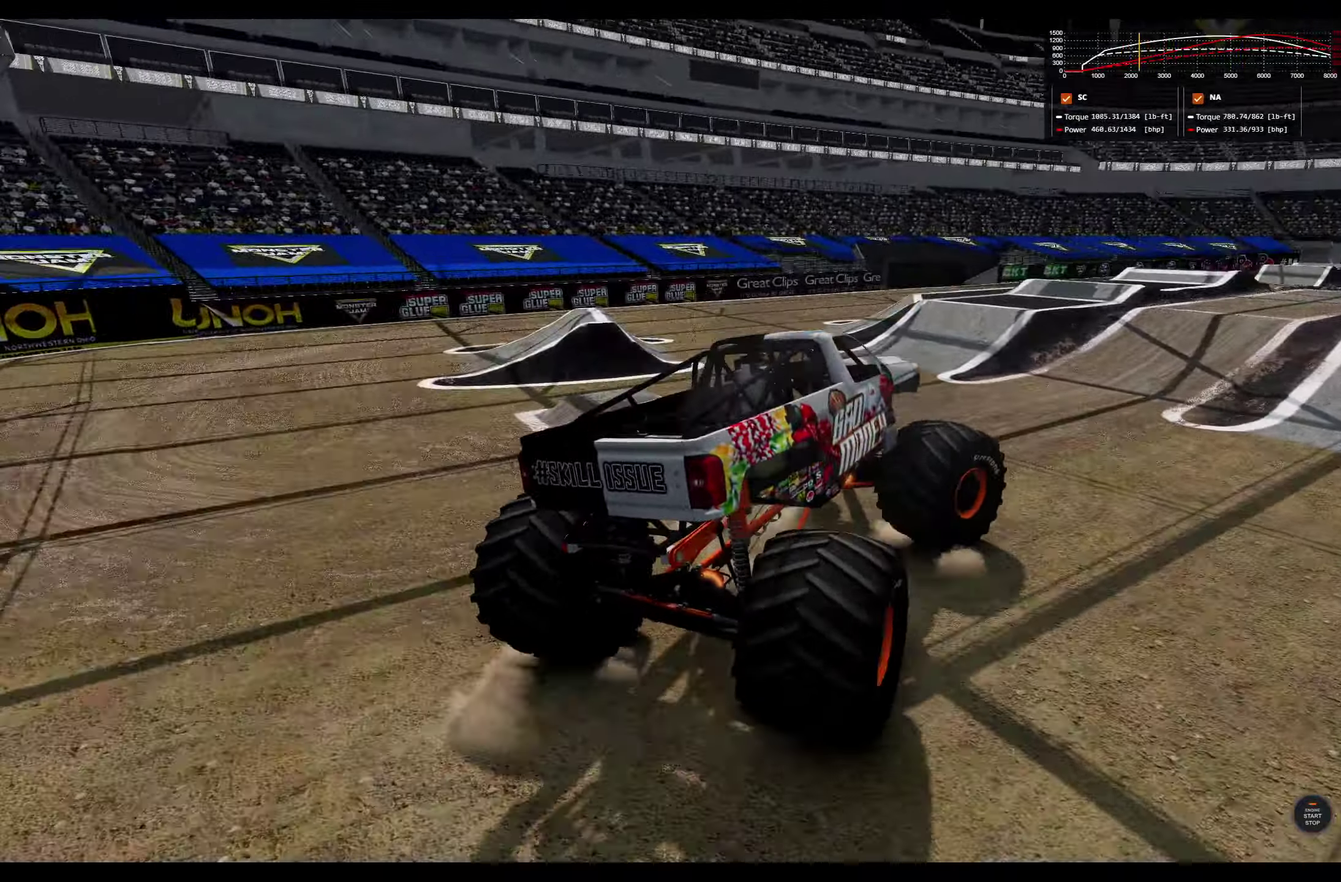
{"dt_ms": 300, "buttons": ["R2"], "left_stick": "left", "right_stick": "center", "events": [[117, "left_stick", "center"], [150, "R2", "down"], [200, "left_stick", "left"]]}
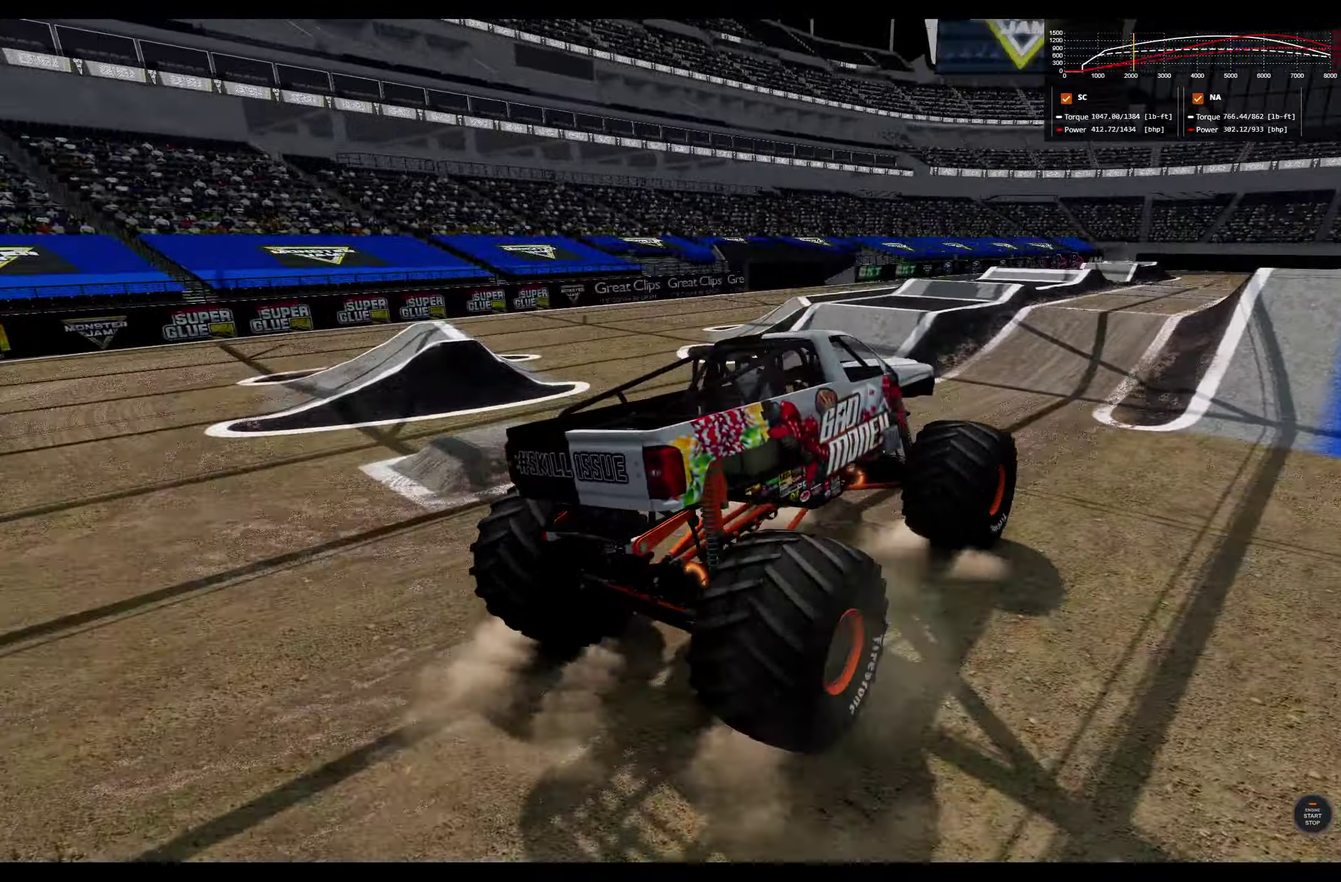
{"dt_ms": 500, "buttons": ["R2"], "left_stick": "left", "right_stick": "center", "events": [[67, "R2", "up"], [183, "R2", "down"], [250, "R2", "up"], [417, "R2", "down"]]}
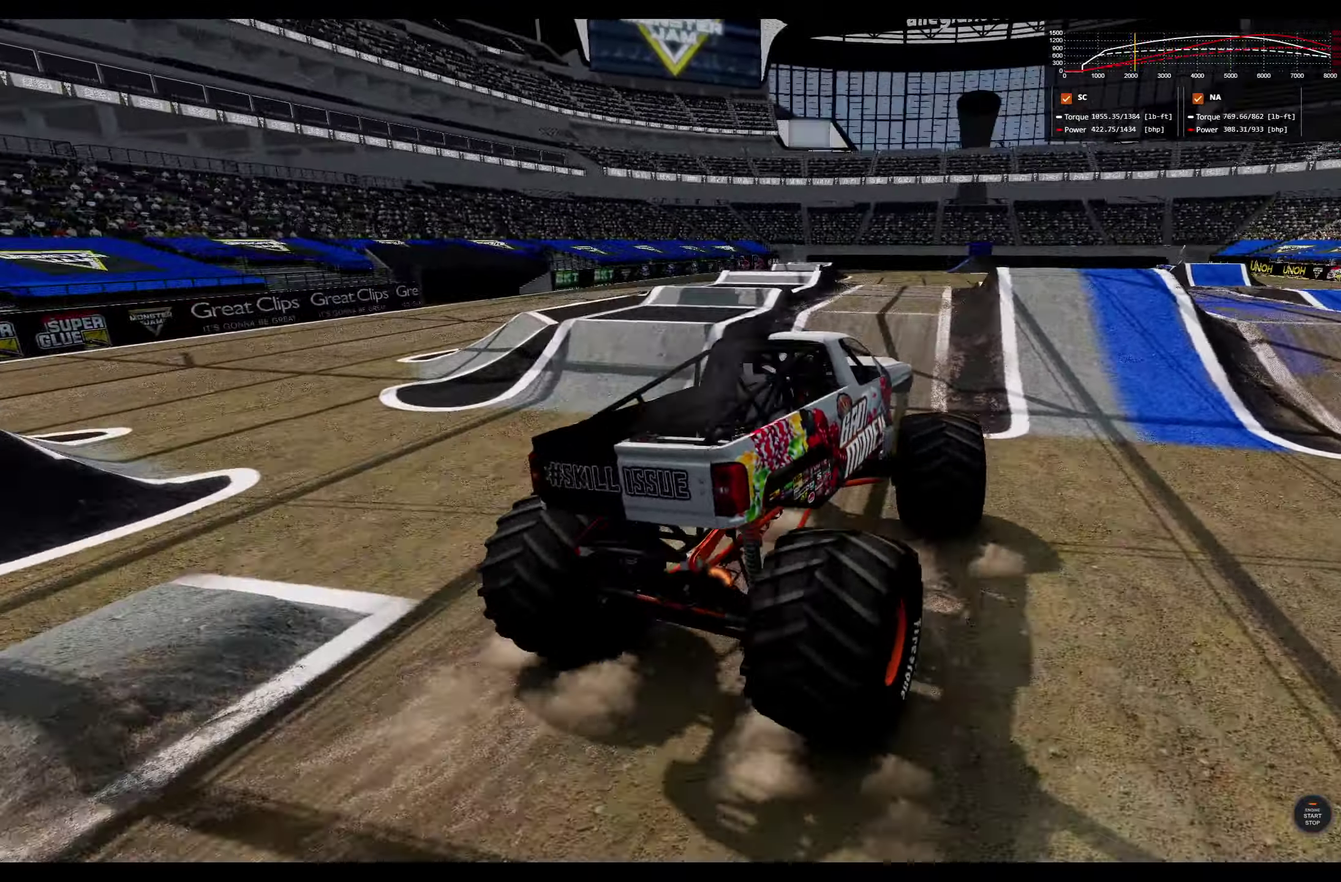
{"dt_ms": 700, "buttons": ["R2"], "left_stick": "center", "right_stick": "center", "events": [[283, "left_stick", "center"], [517, "left_stick", "right"], [667, "left_stick", "center"]]}
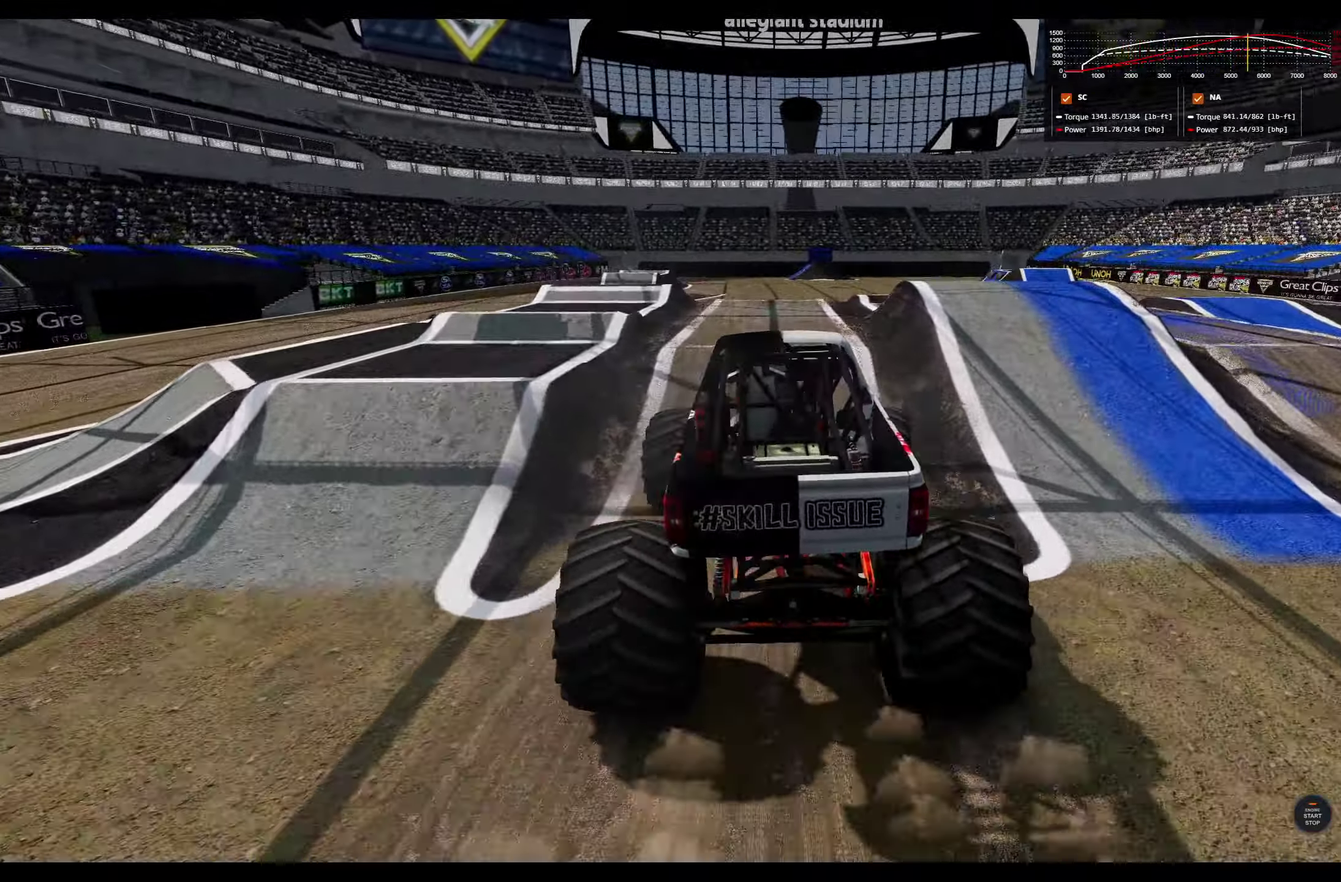
{"dt_ms": 300, "buttons": ["R2"], "left_stick": "center", "right_stick": "center", "events": []}
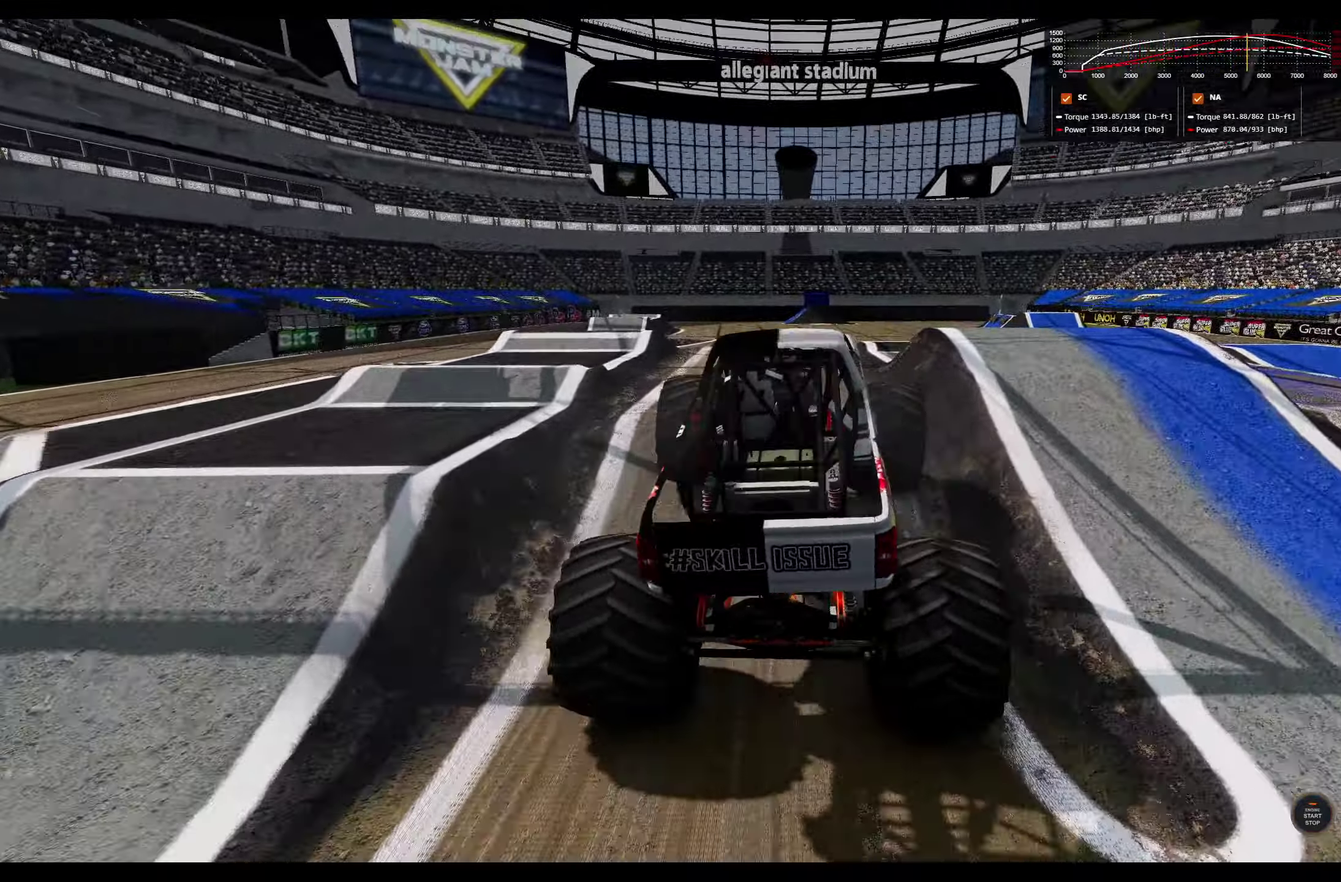
{"dt_ms": 500, "buttons": [], "left_stick": "center", "right_stick": "center", "events": [[250, "R2", "up"], [400, "R2", "down"], [467, "R2", "up"]]}
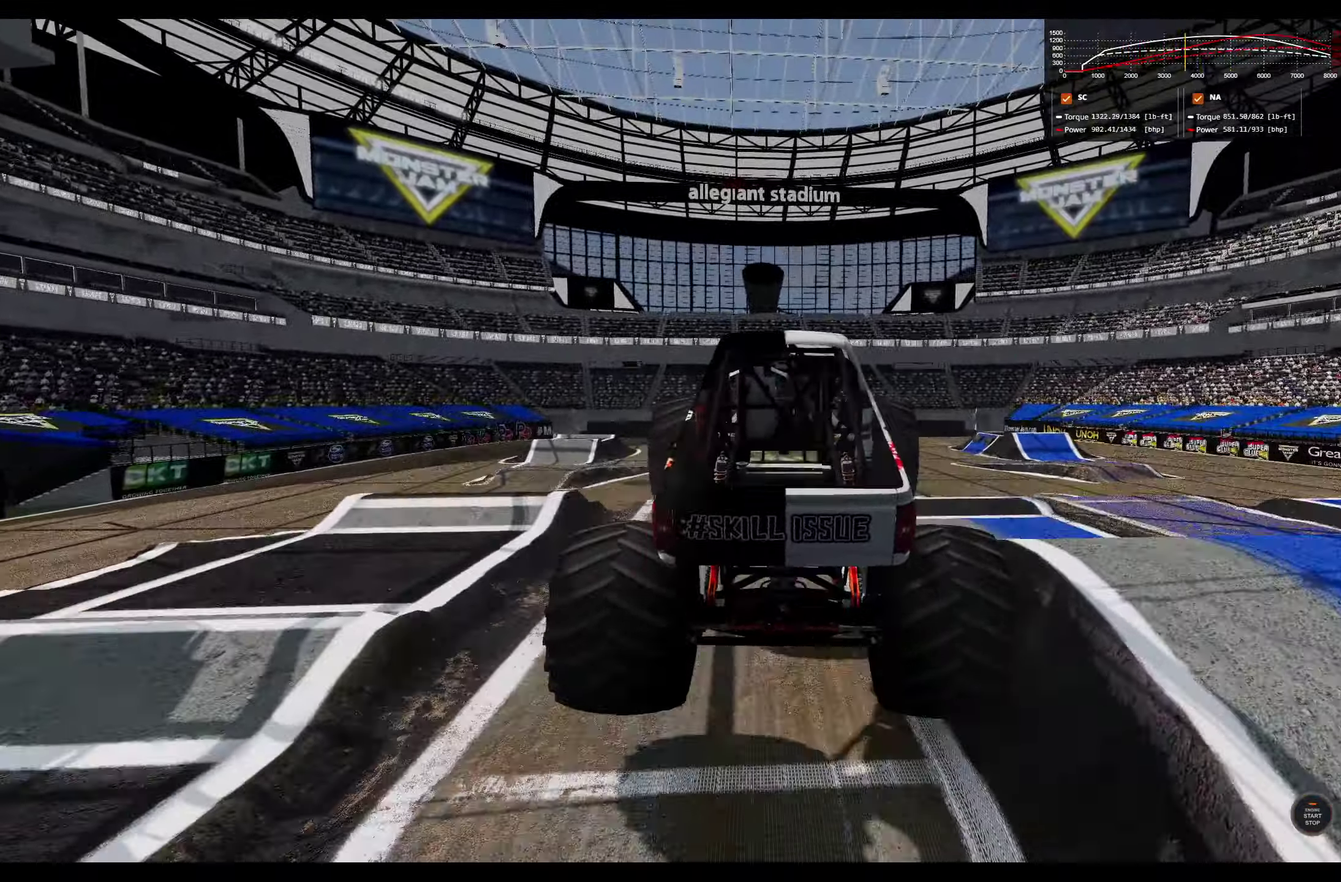
{"dt_ms": 500, "buttons": [], "left_stick": "center", "right_stick": "center", "events": [[100, "R2", "down"], [183, "R2", "up"], [300, "R2", "down"], [400, "R2", "up"]]}
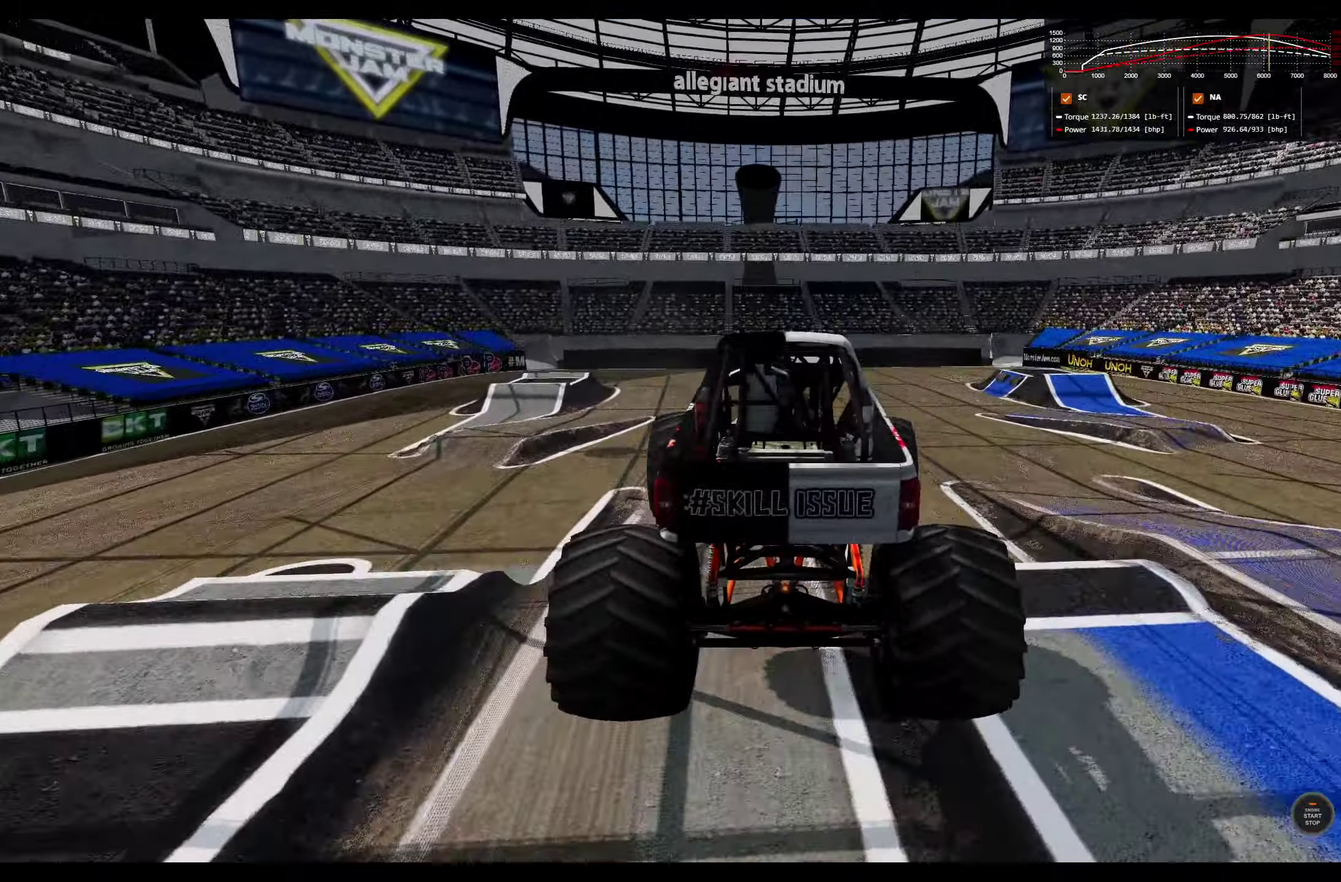
{"dt_ms": 300, "buttons": ["R2"], "left_stick": "center", "right_stick": "center", "events": [[33, "R2", "down"], [83, "R2", "up"], [250, "R2", "down"]]}
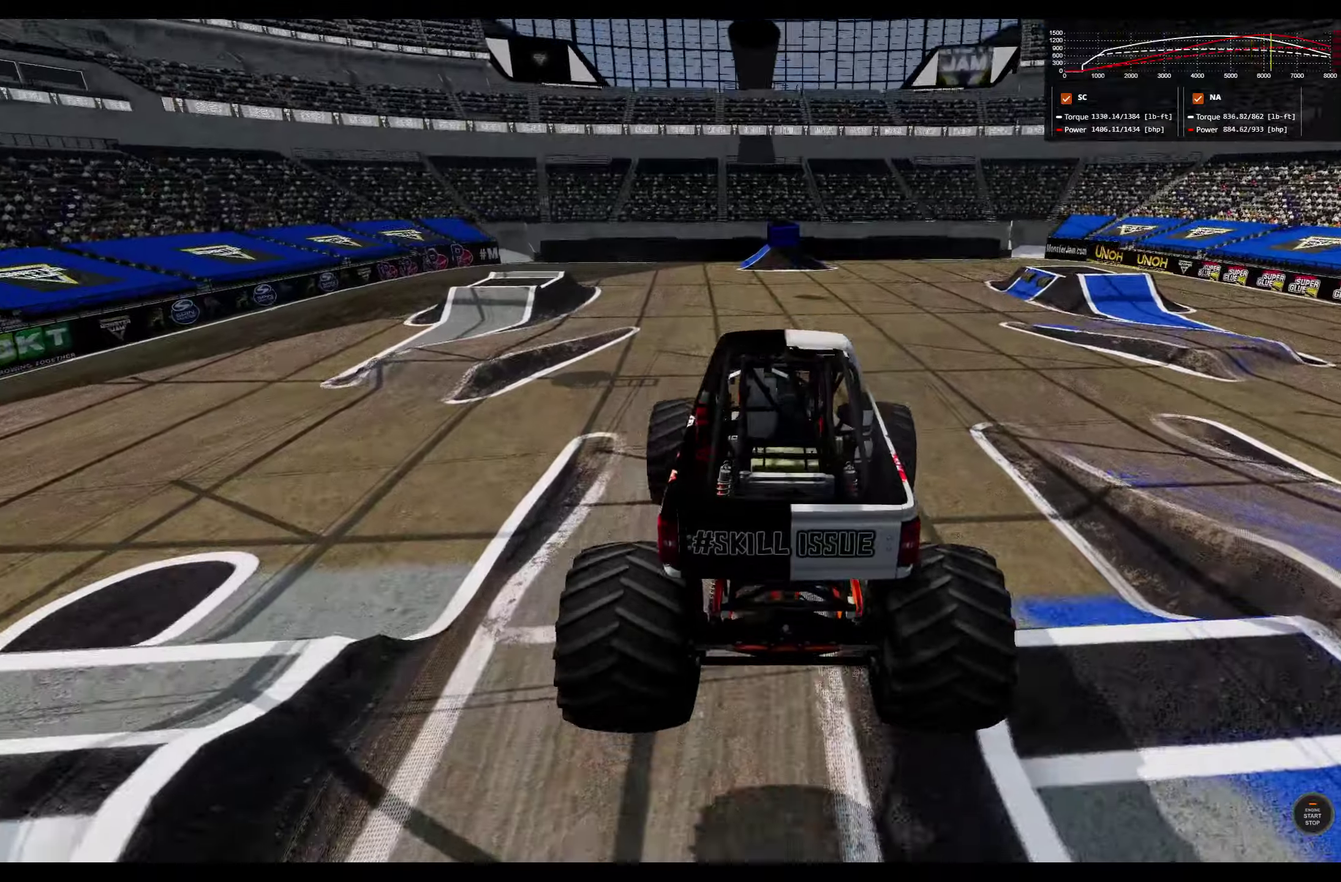
{"dt_ms": 800, "buttons": ["R2"], "left_stick": "center", "right_stick": "center", "events": [[34, "R2", "up"], [167, "R2", "down"], [250, "R2", "up"], [384, "R2", "down"], [567, "R2", "up"], [750, "R2", "down"]]}
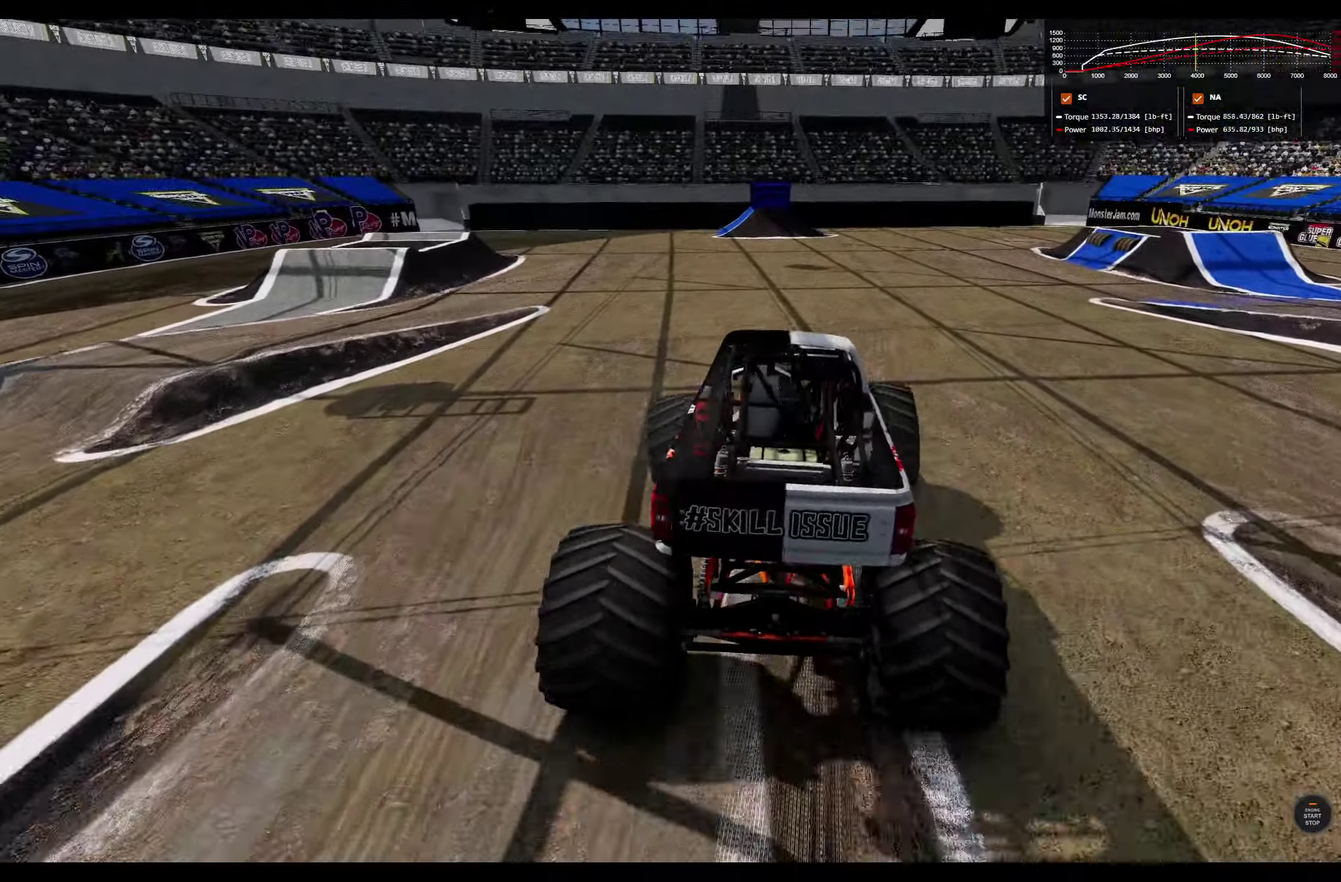
{"dt_ms": 400, "buttons": [], "left_stick": "center", "right_stick": "center", "events": [[100, "R2", "up"]]}
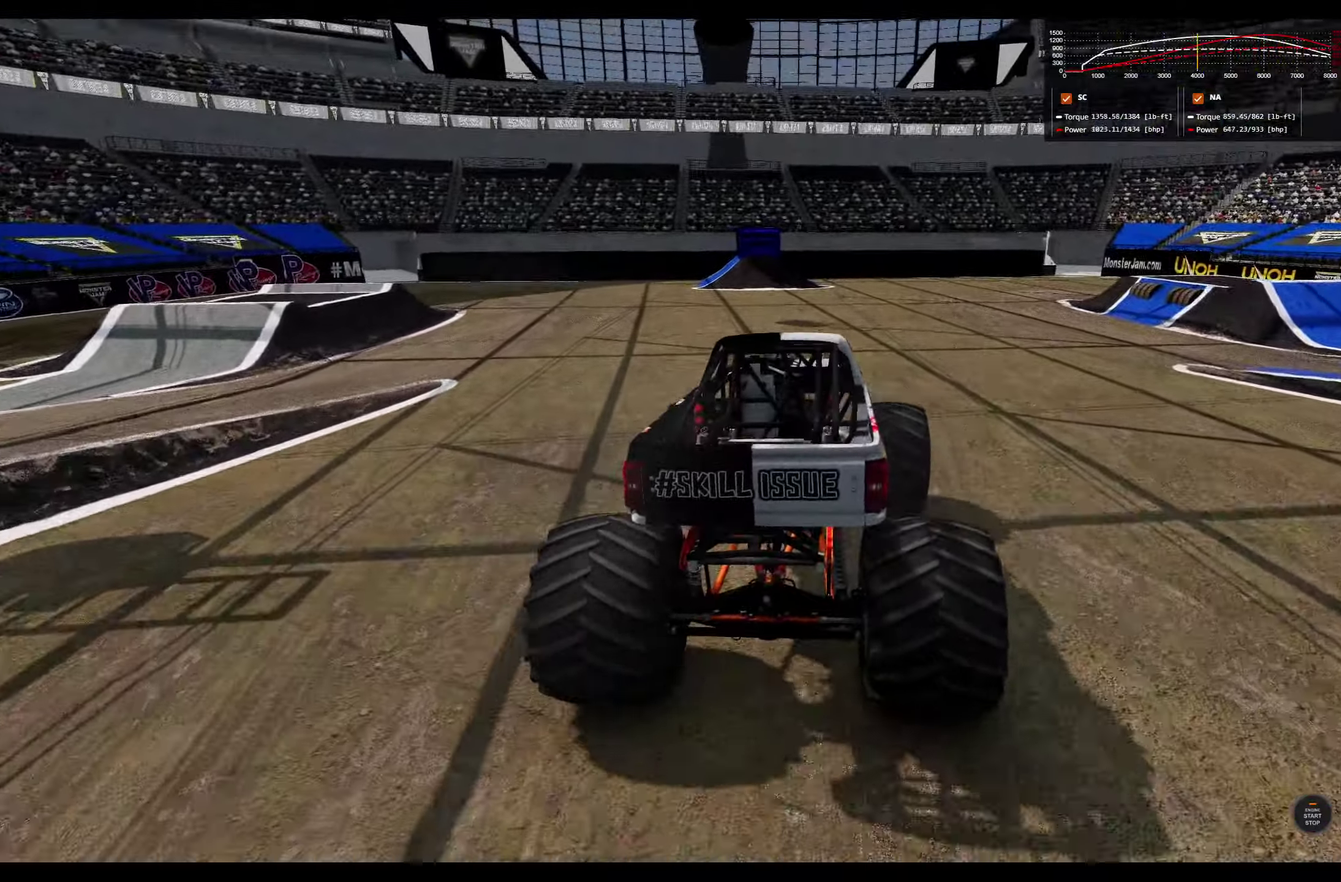
{"dt_ms": 400, "buttons": [], "left_stick": "left", "right_stick": "left", "events": [[184, "right_stick", "left"], [300, "left_stick", "left"]]}
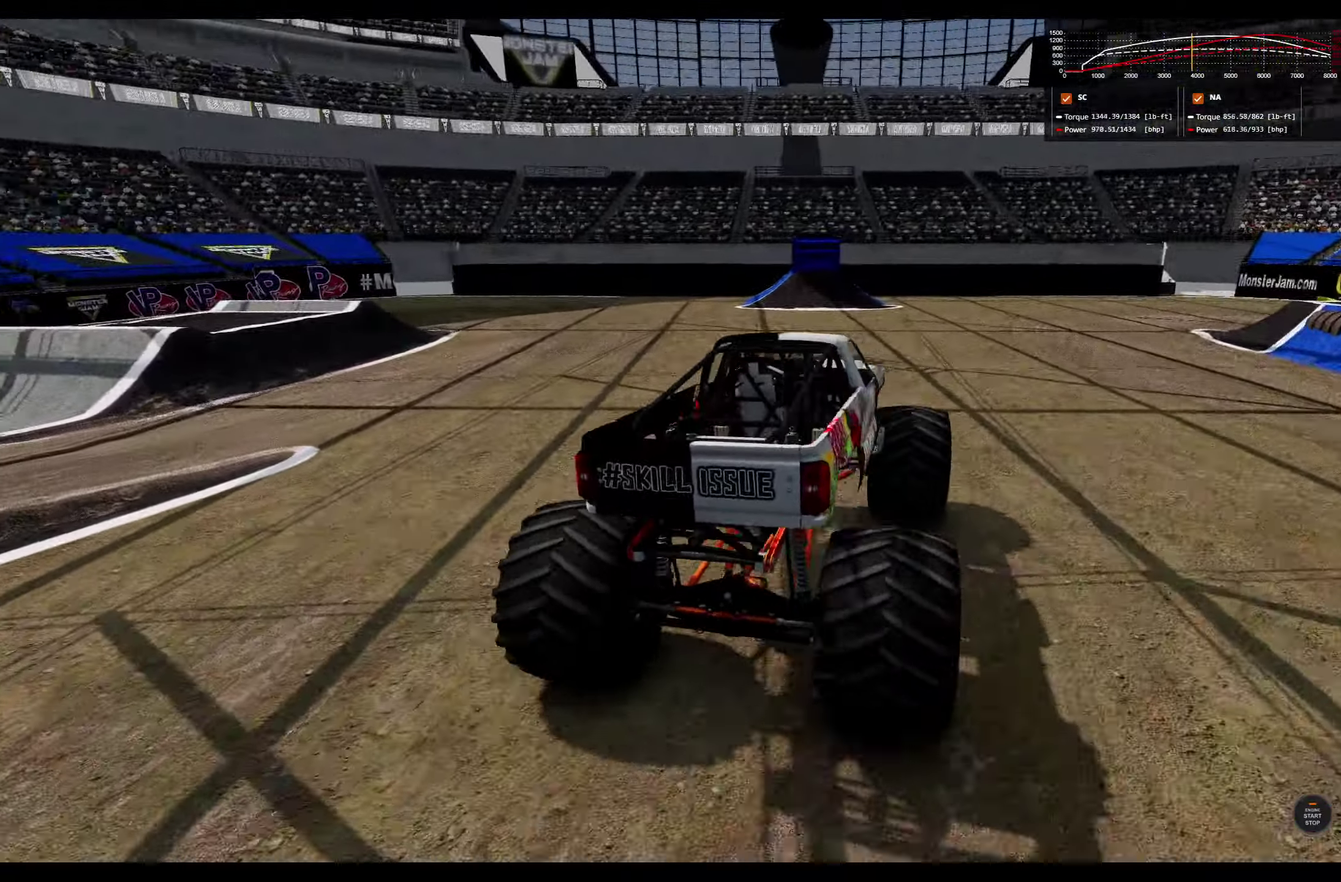
{"dt_ms": 800, "buttons": ["L1"], "left_stick": "left", "right_stick": "center", "events": [[117, "L1", "down"], [217, "right_stick", "down-left"], [334, "right_stick", "center"], [667, "L2", "down"], [784, "L2", "up"]]}
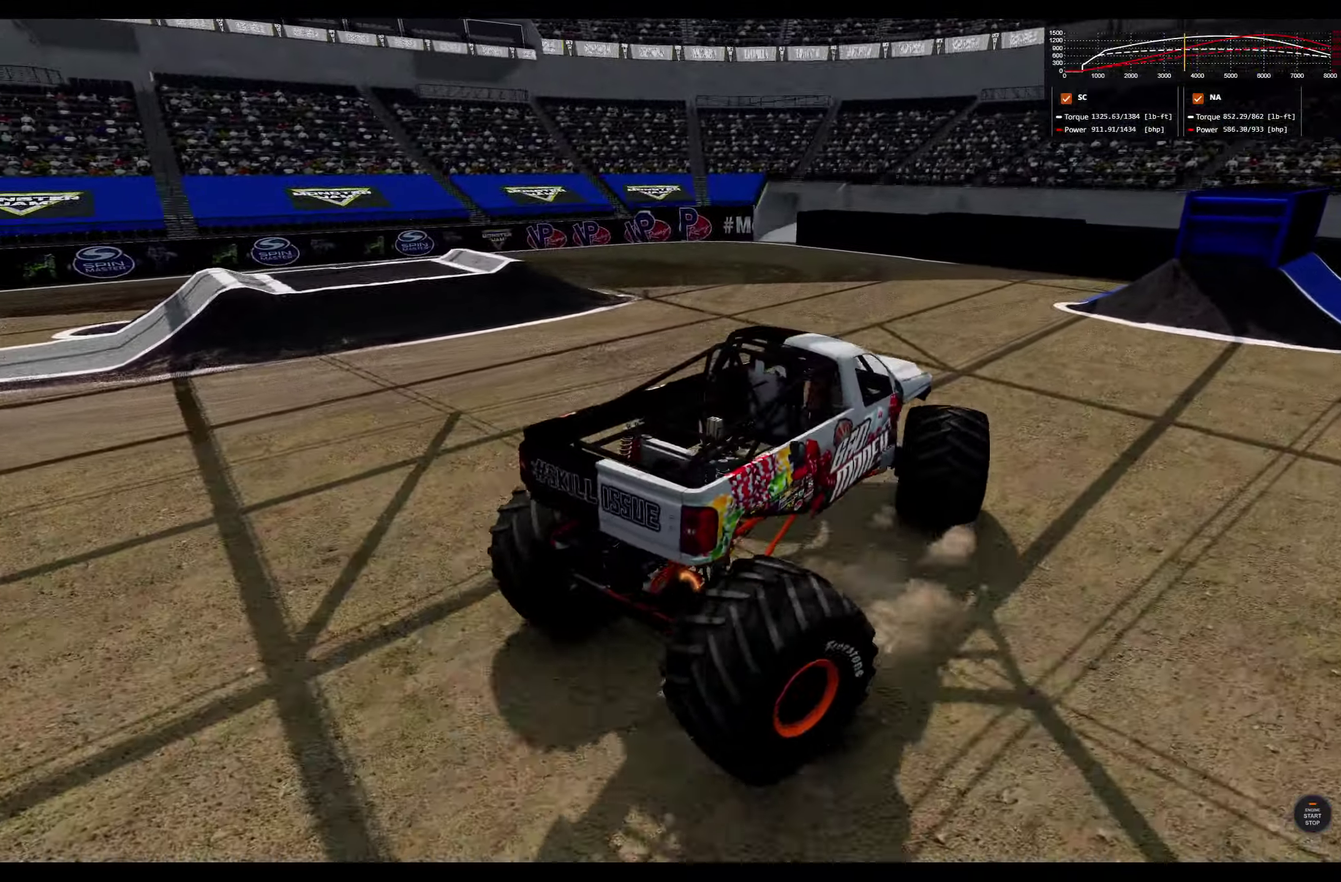
{"dt_ms": 300, "buttons": ["L1"], "left_stick": "left", "right_stick": "center", "events": []}
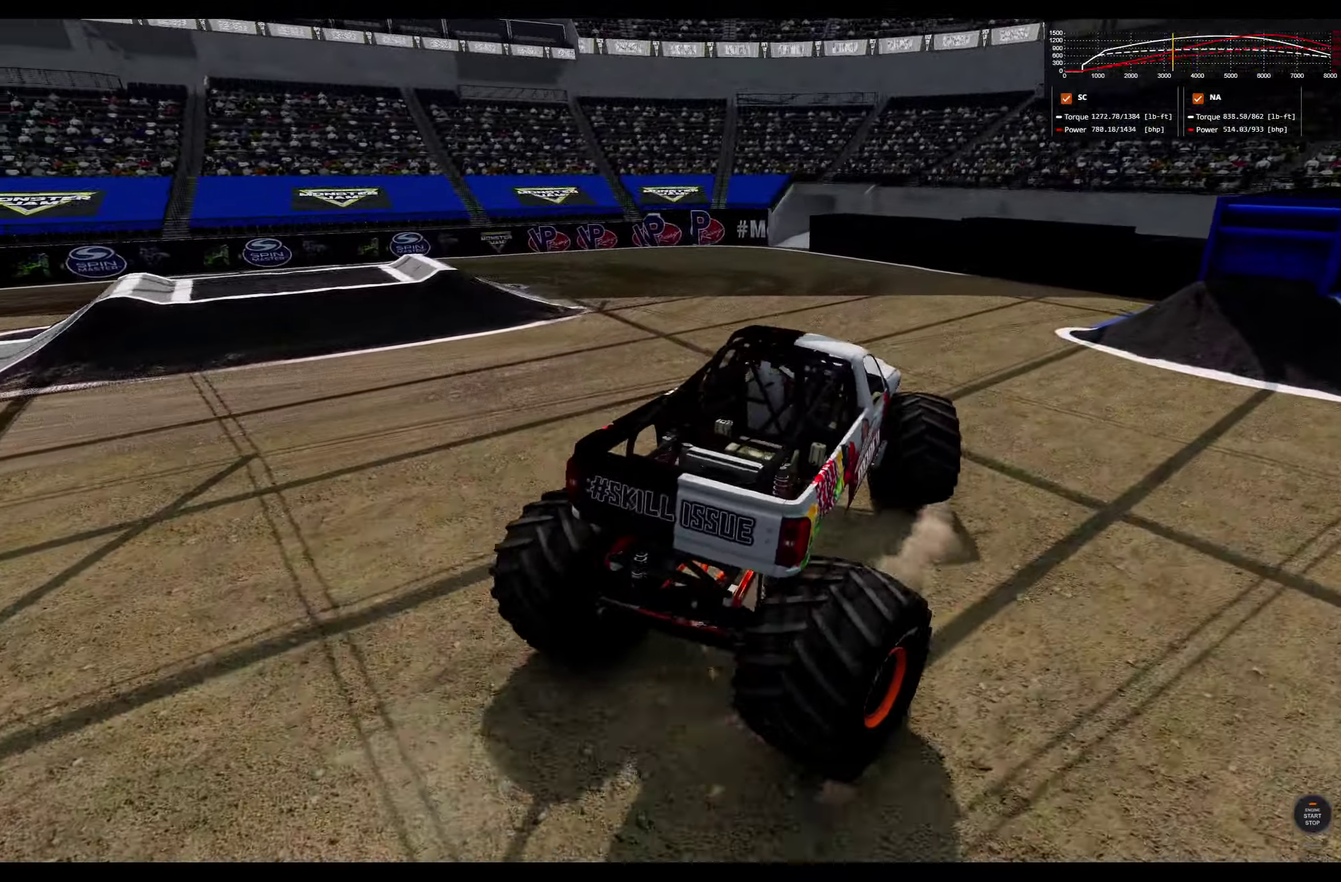
{"dt_ms": 500, "buttons": ["R2"], "left_stick": "left", "right_stick": "center", "events": [[84, "L1", "up"], [350, "R2", "down"]]}
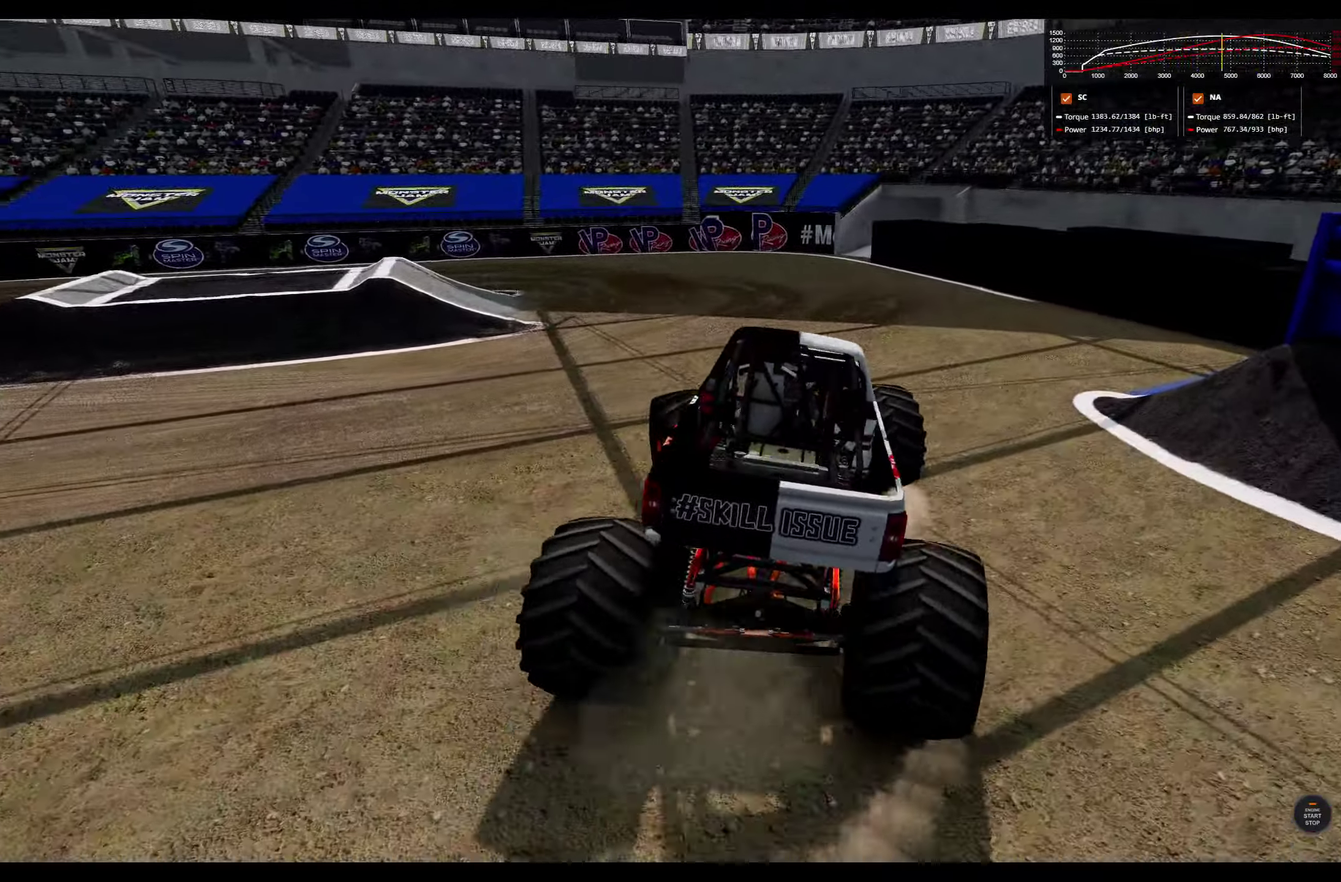
{"dt_ms": 700, "buttons": ["R2"], "left_stick": "center", "right_stick": "center", "events": [[217, "left_stick", "center"]]}
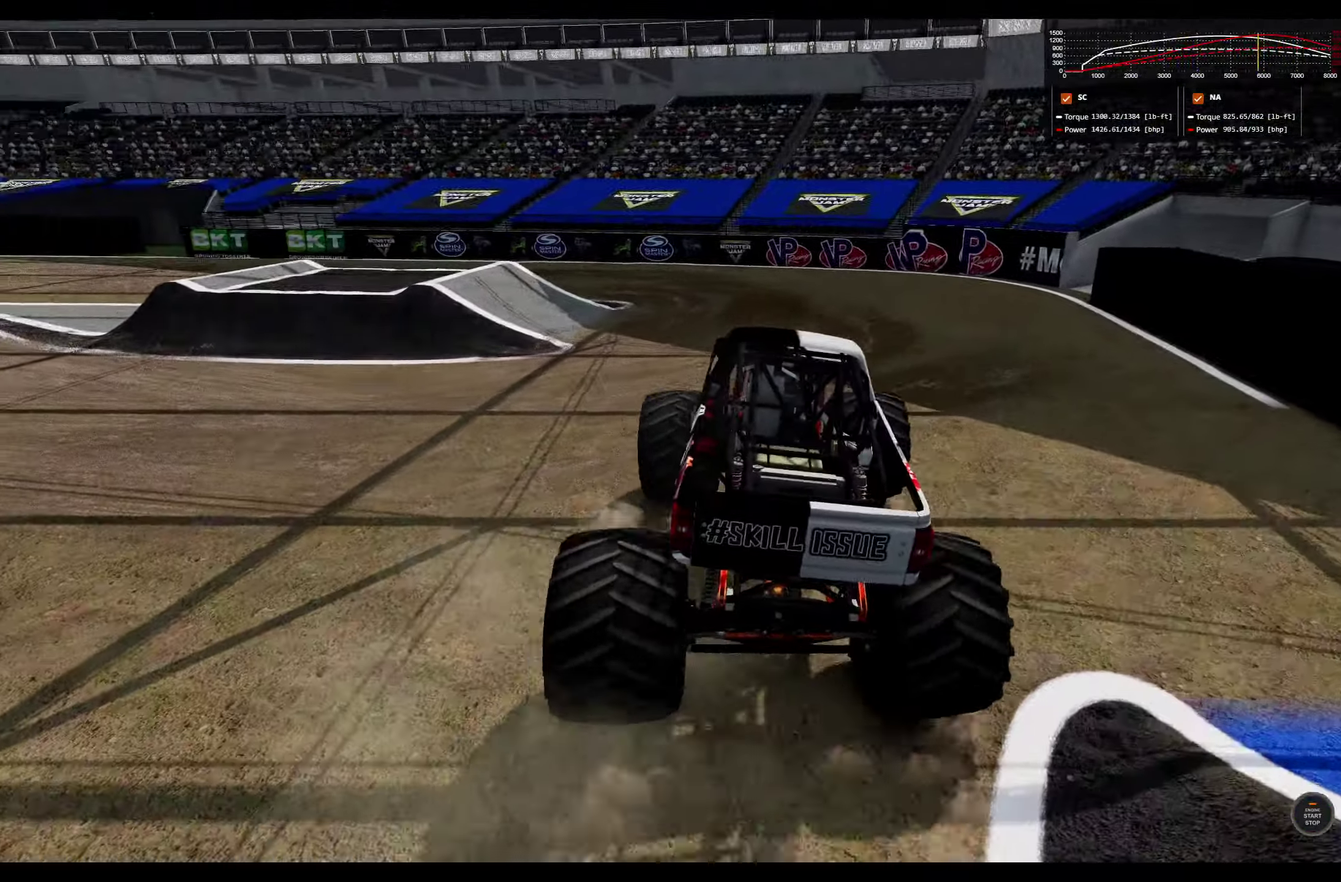
{"dt_ms": 300, "buttons": ["R2"], "left_stick": "left", "right_stick": "right", "events": [[117, "left_stick", "left"], [150, "right_stick", "right"]]}